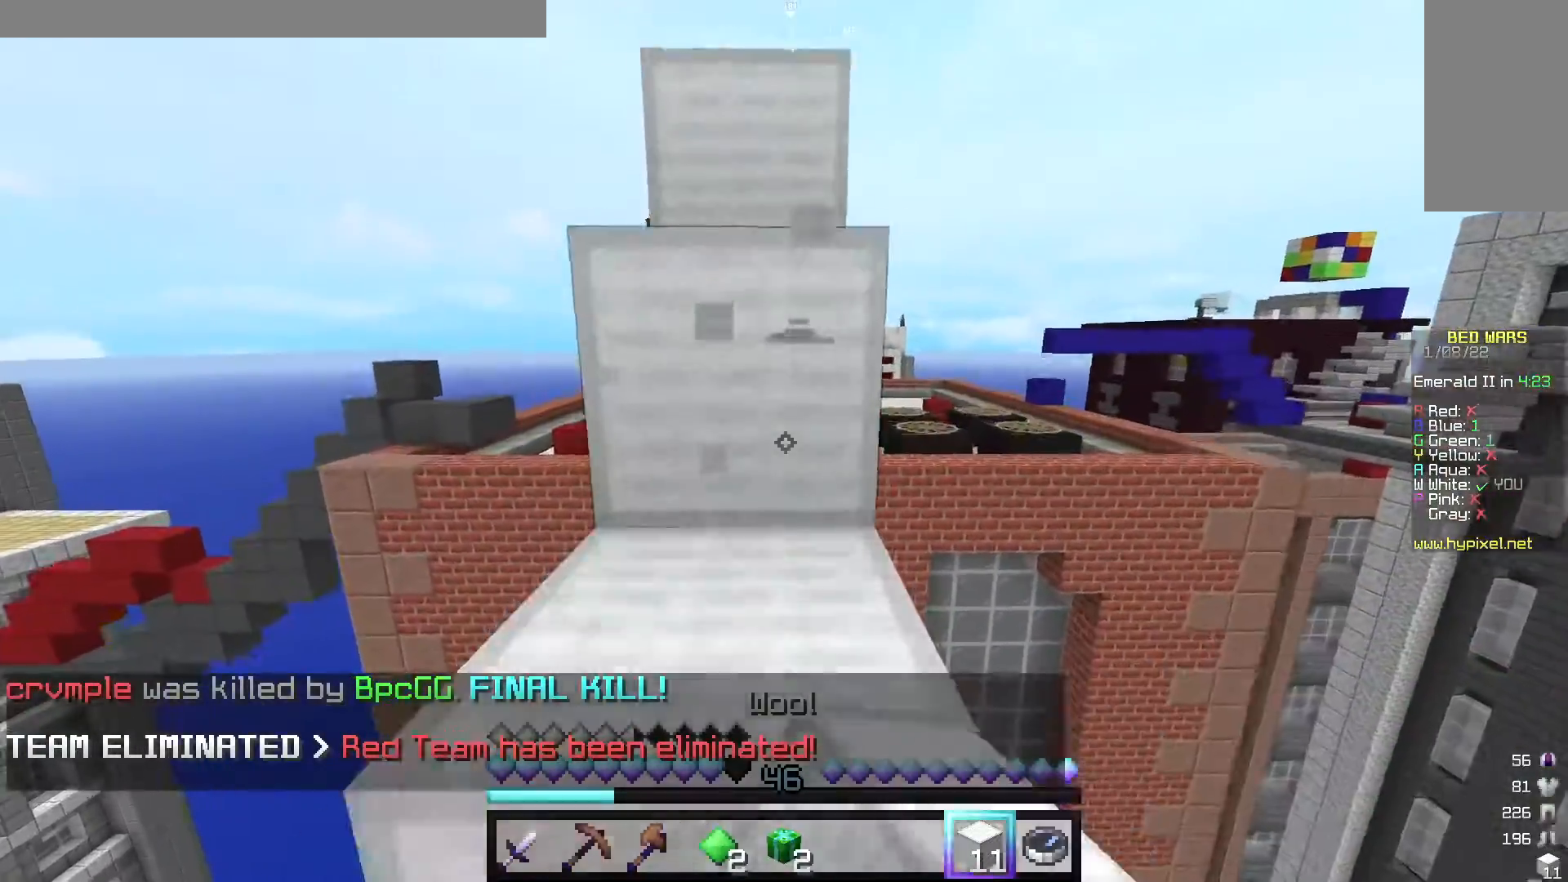
Gameplay with keyboard and mouse; each line is a JSON object with the keys and mouse buttons held at the frame after it. "events" lists presses ("down") and releases ("up") of "a", "d", "s", "w", "mouse_left" and "mouse_right" between this image and that frame as [ms after this image, input, new state], when the widget could be followed in between. "mouse_left", "mouse_right" = the "left", "right" buttons of the "mouse" list. No other keys are recorded. Fast repeated clicks can show as one long hold. Mouse movement is not recorded.
{"keys": ["w"], "mouse": [], "events": [[120, "mouse_left", "up"], [200, "mouse_left", "down"], [320, "mouse_left", "up"]]}
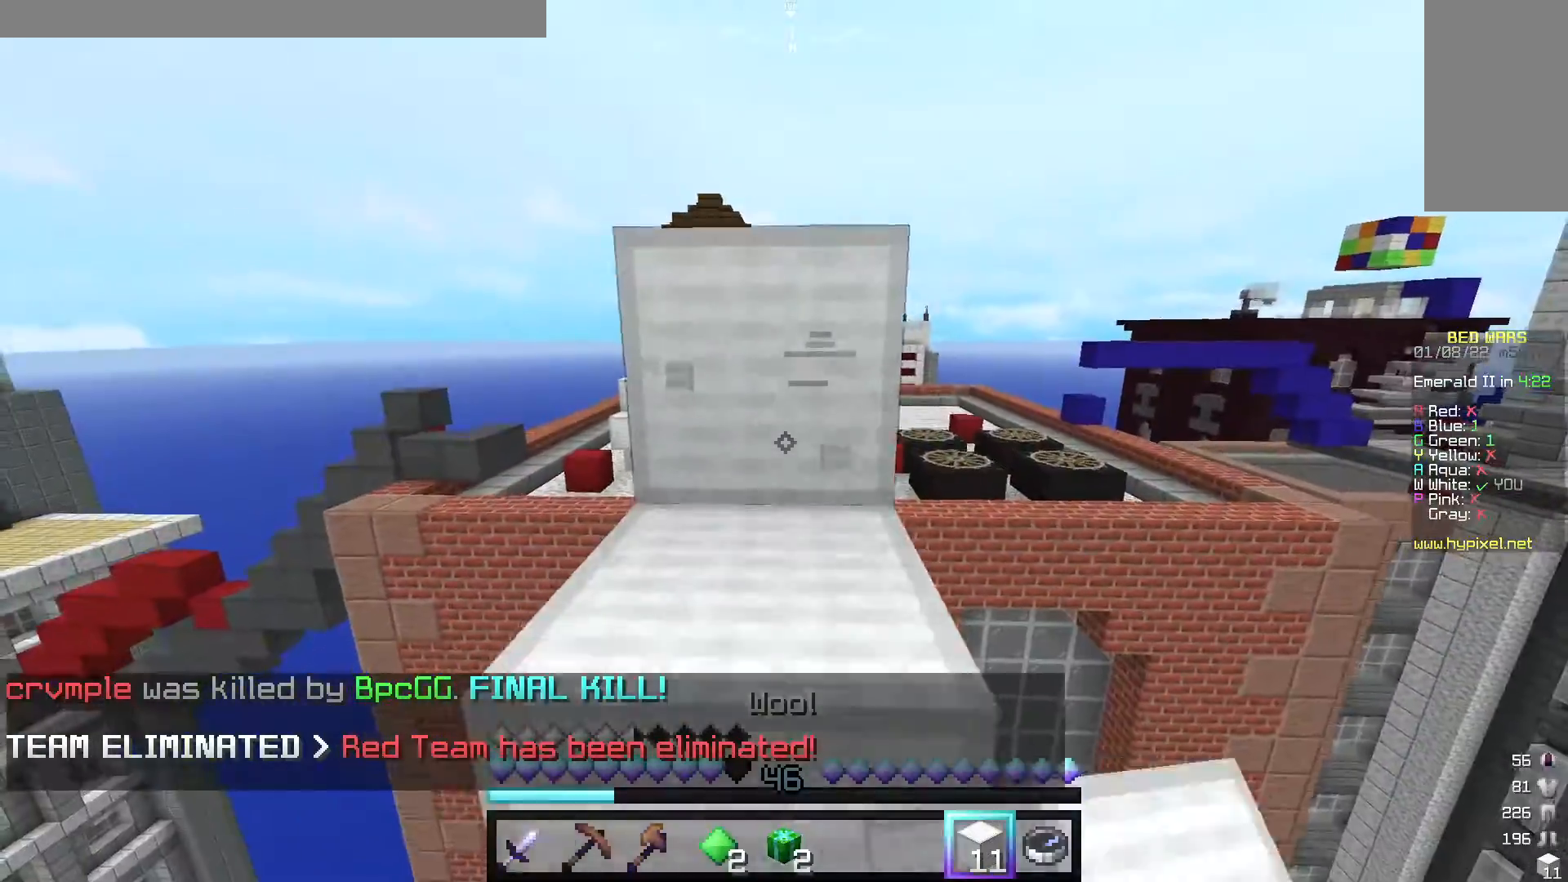
{"keys": ["w"], "mouse": ["left"], "events": [[200, "mouse_left", "down"]]}
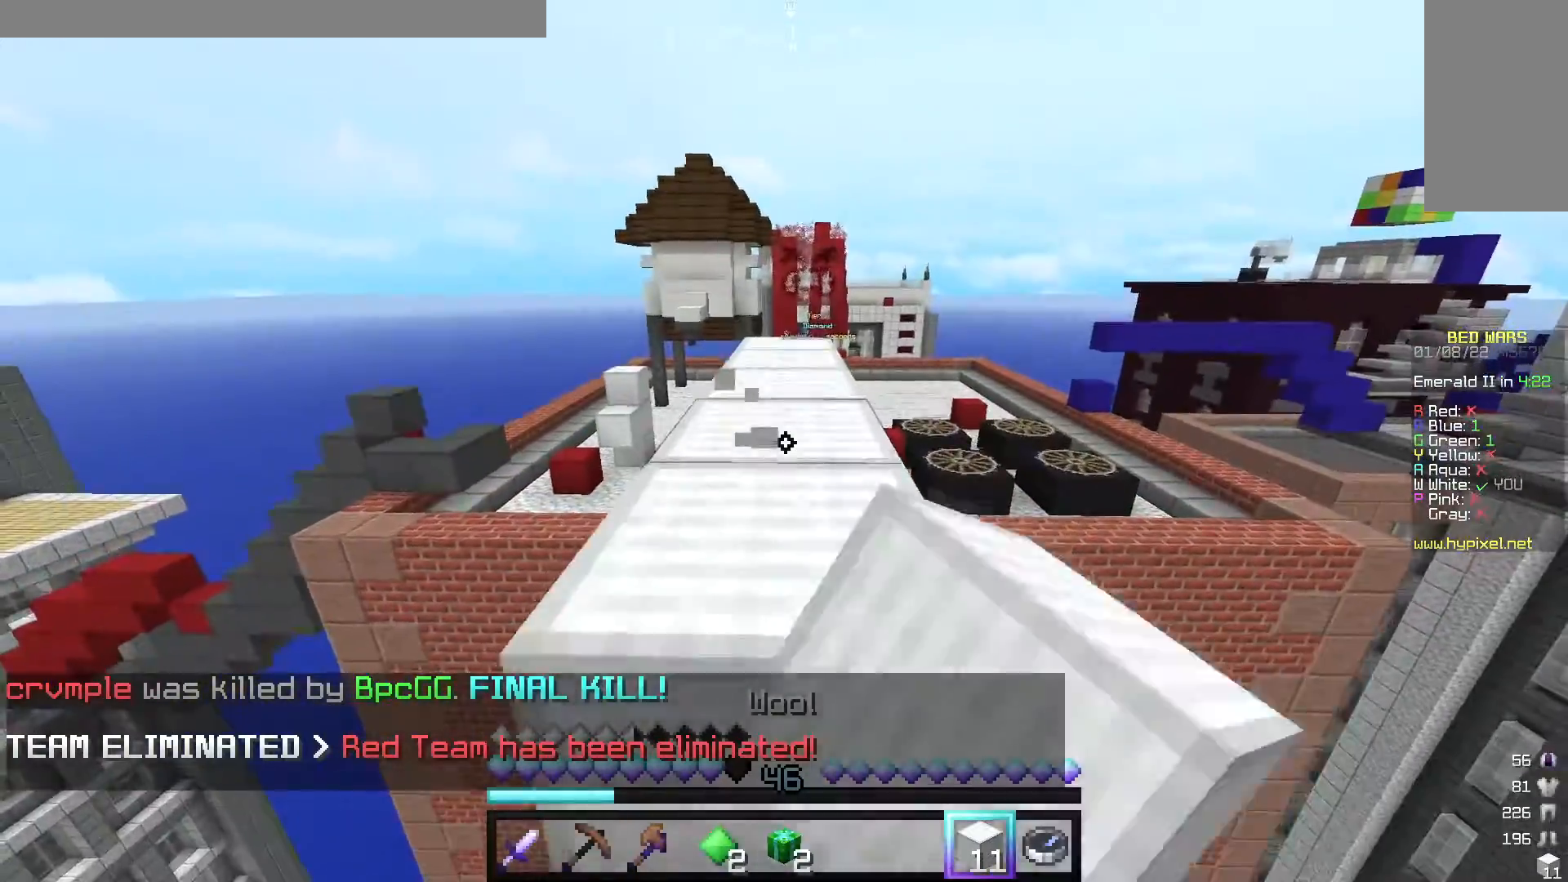
{"keys": ["w"], "mouse": [], "events": [[40, "mouse_left", "up"]]}
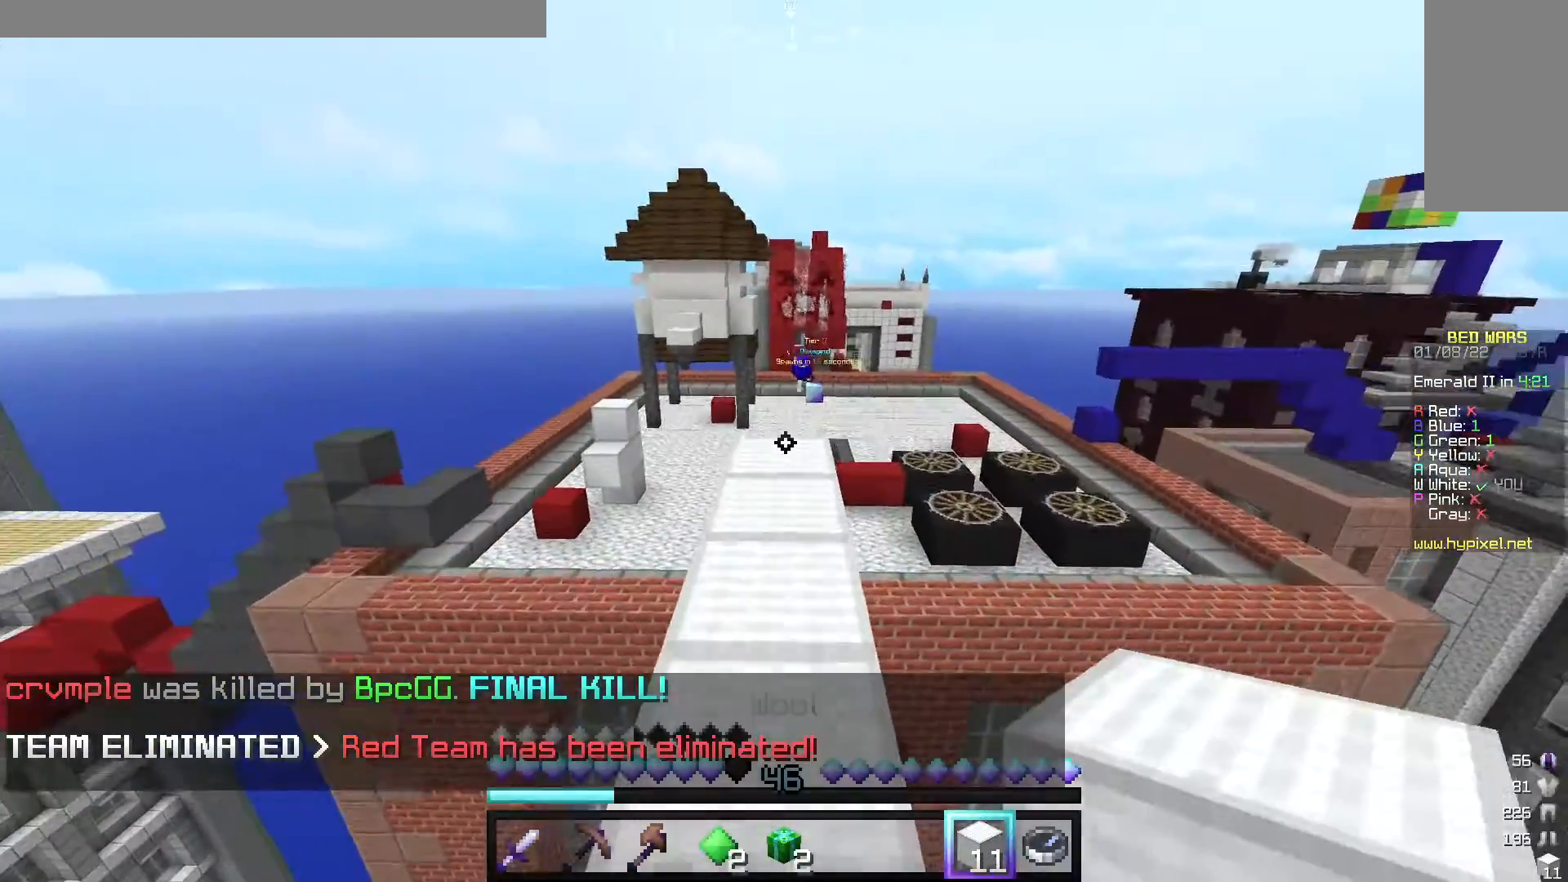
{"keys": ["w"], "mouse": [], "events": []}
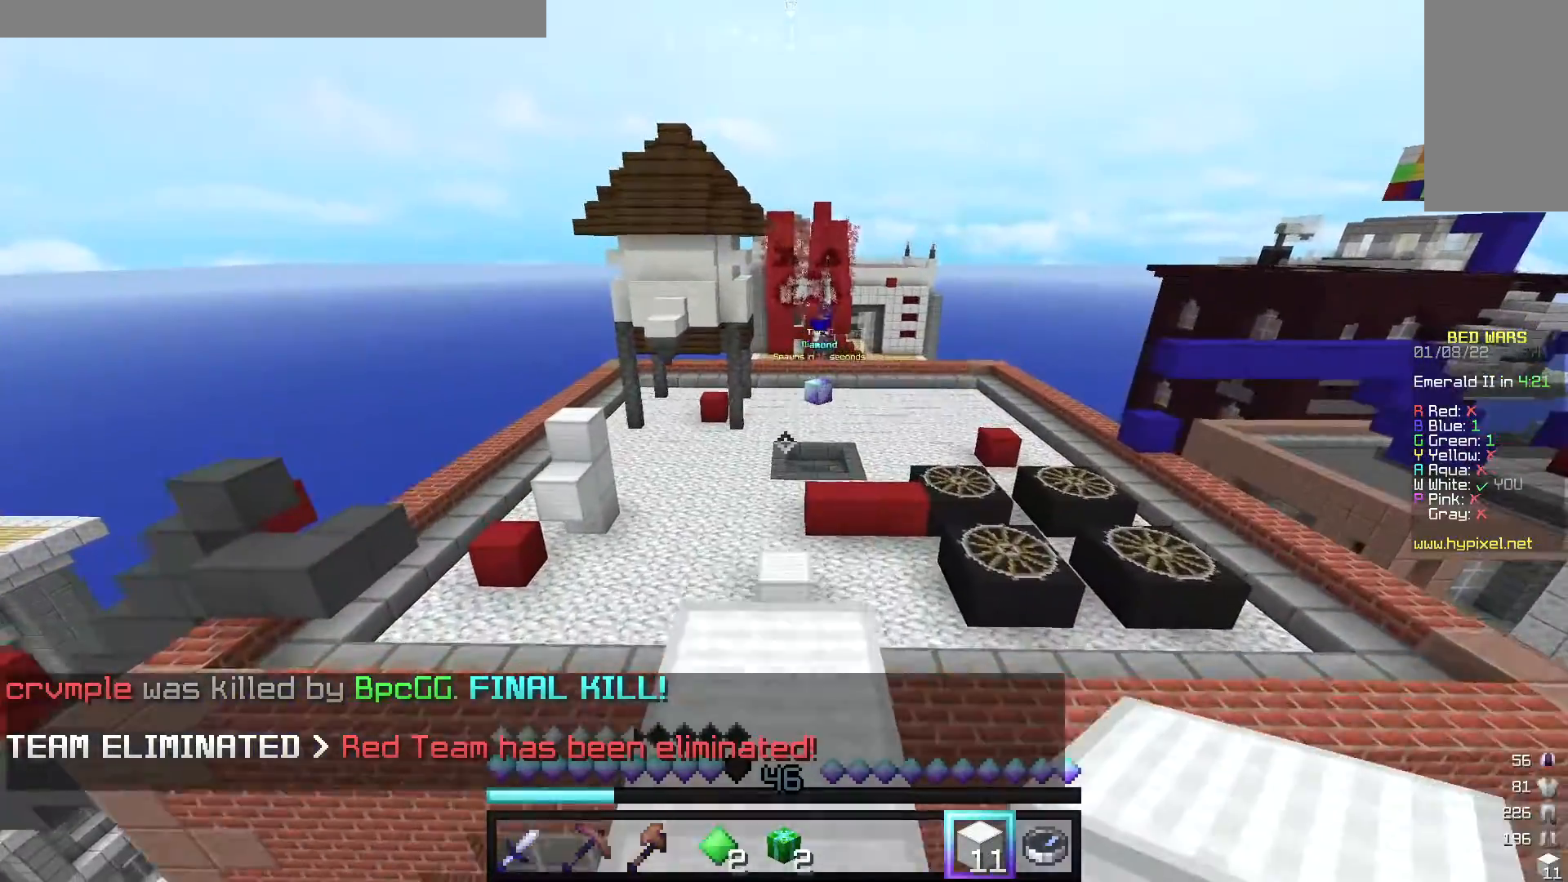
{"keys": ["w"], "mouse": [], "events": []}
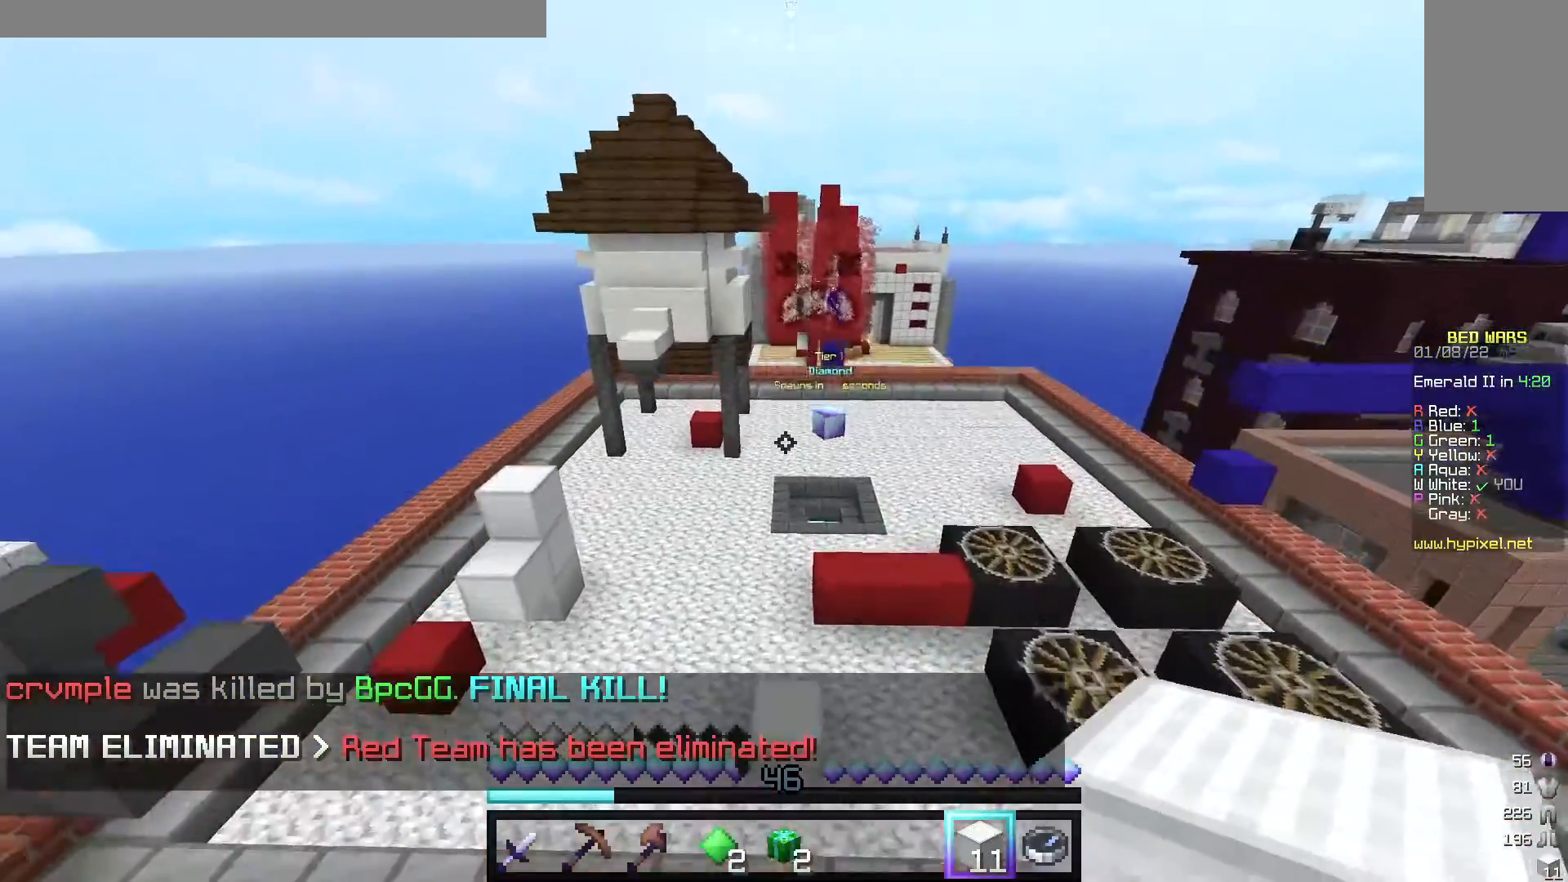
{"keys": ["w"], "mouse": [], "events": []}
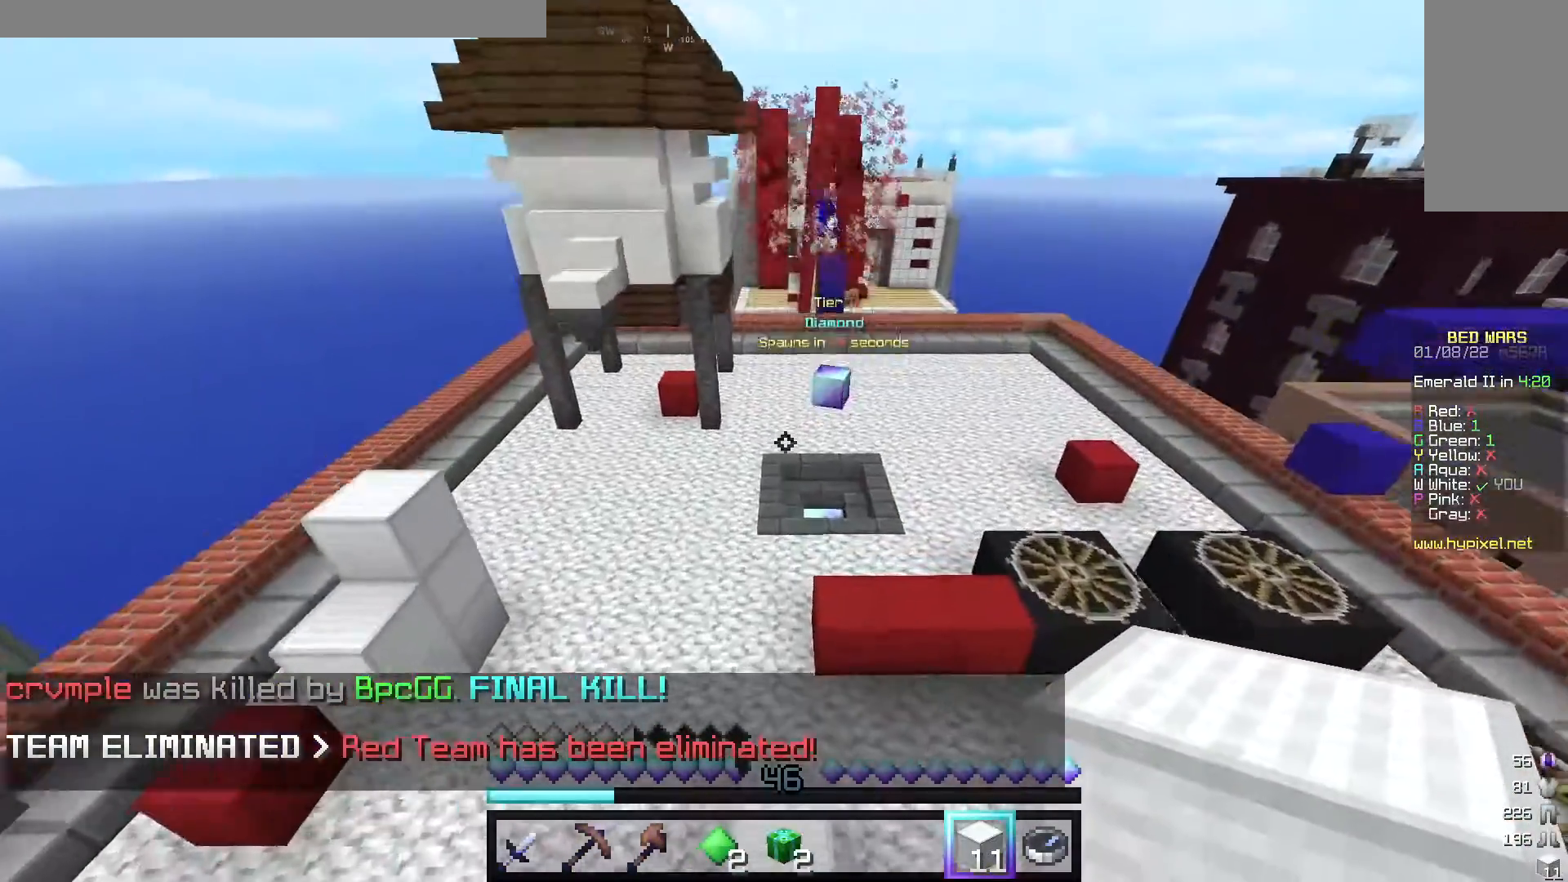
{"keys": [], "mouse": [], "events": [[480, "w", "up"]]}
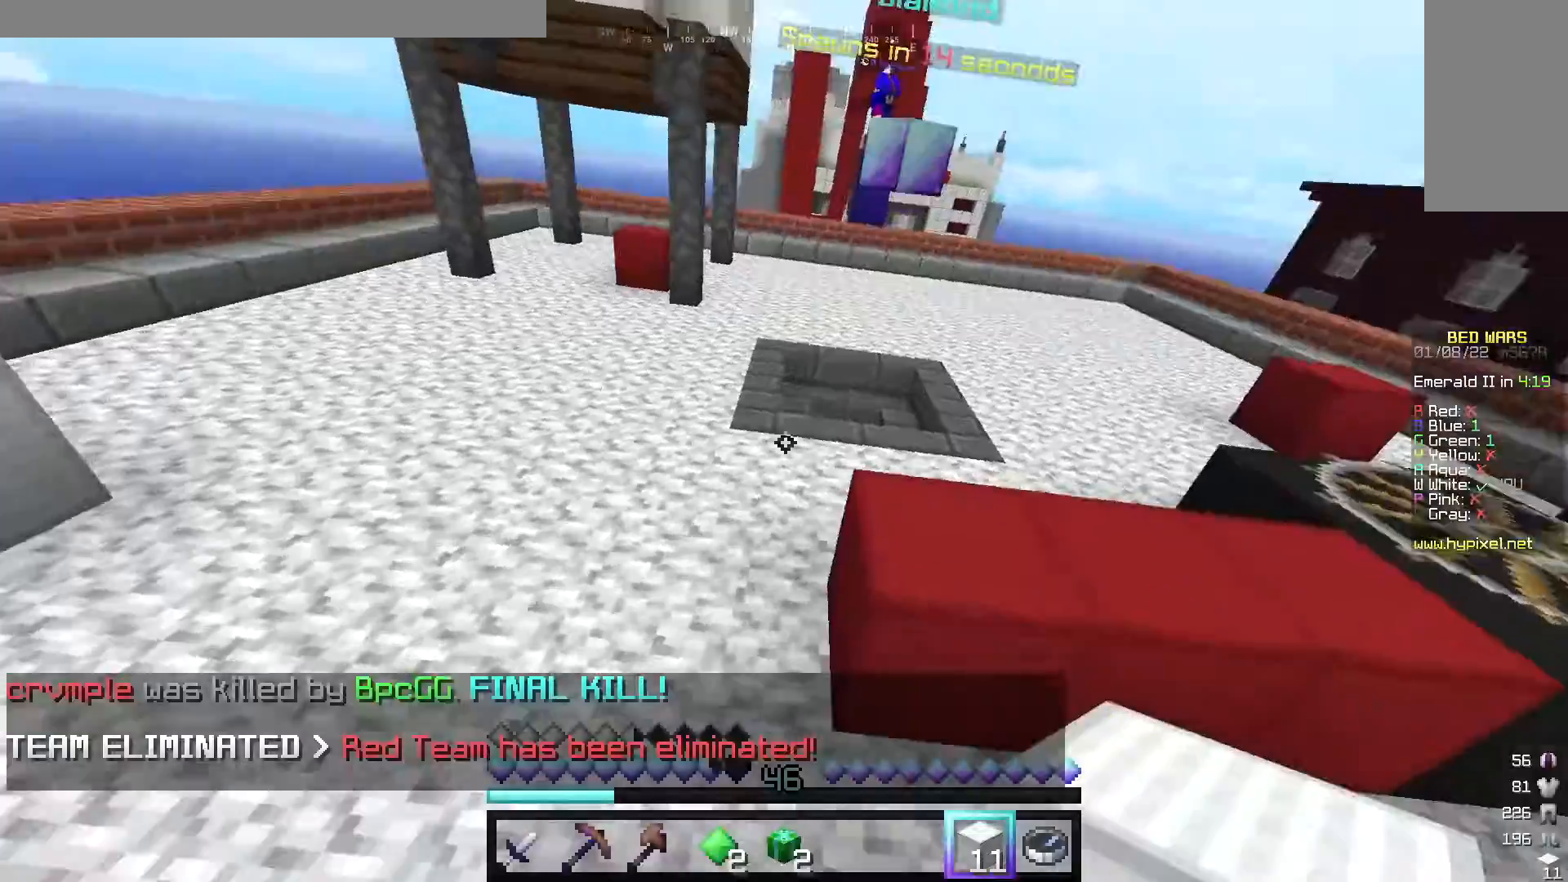
{"keys": ["a"], "mouse": [], "events": [[100, "s", "down"], [260, "s", "up"], [440, "a", "down"]]}
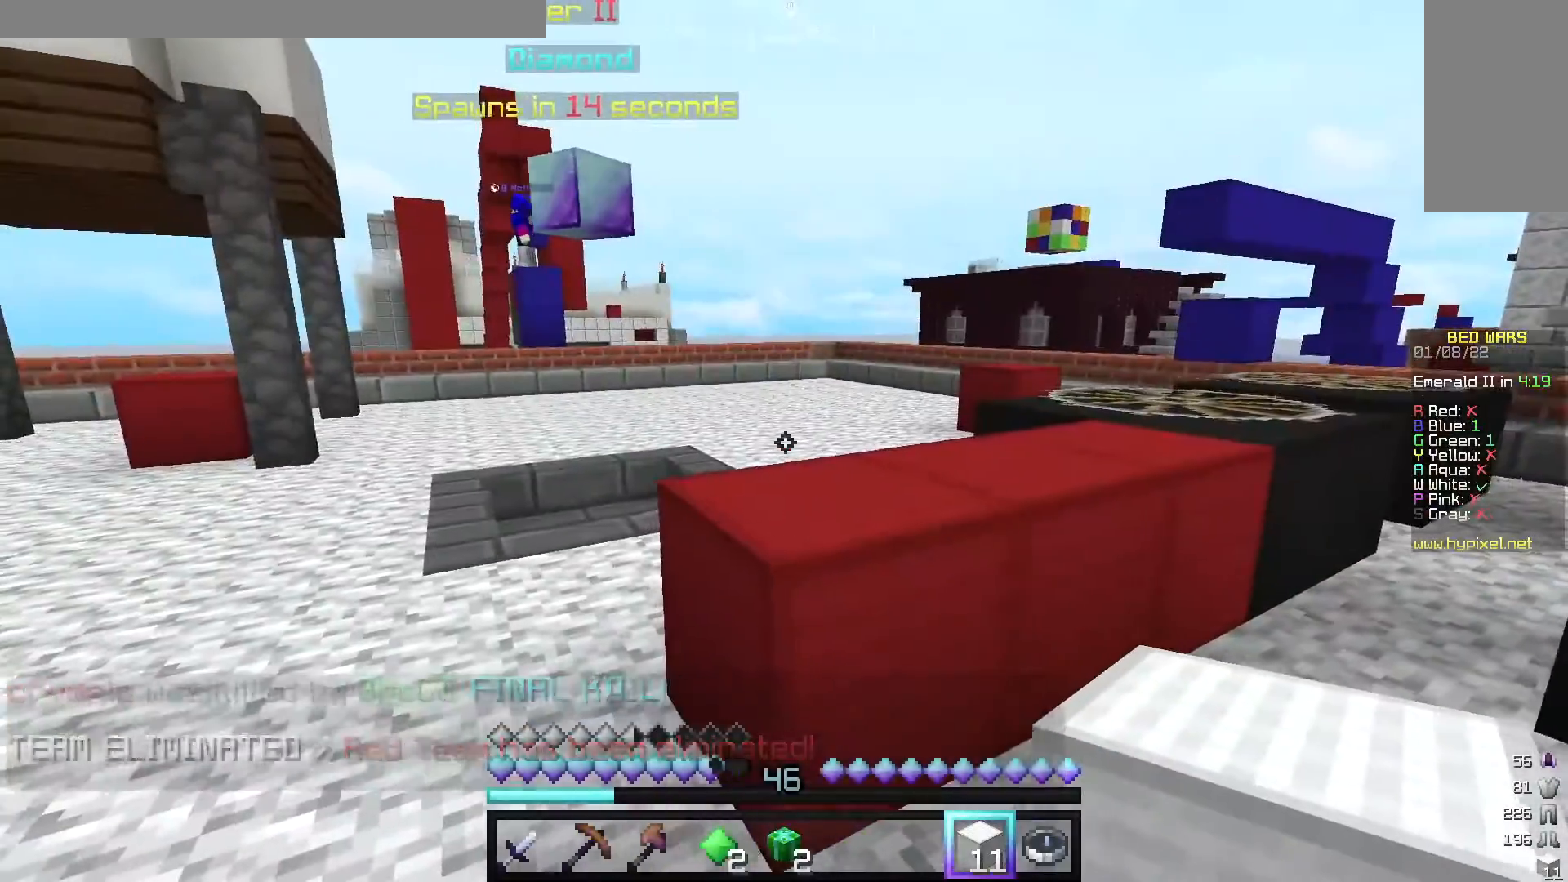
{"keys": ["a"], "mouse": [], "events": [[140, "a", "up"], [420, "a", "down"]]}
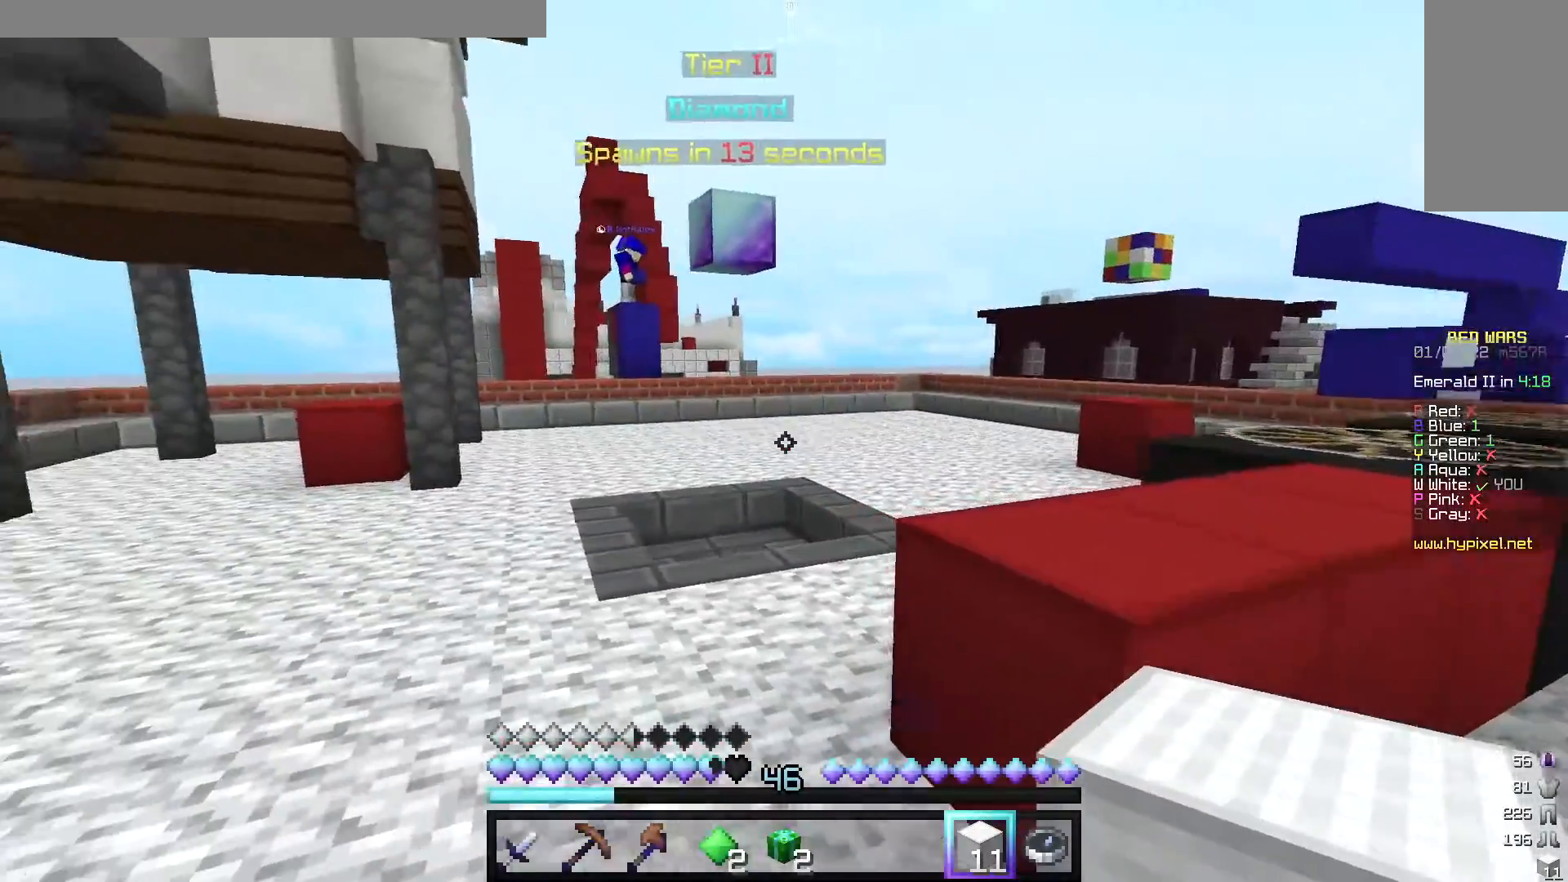
{"keys": [], "mouse": [], "events": [[120, "a", "up"]]}
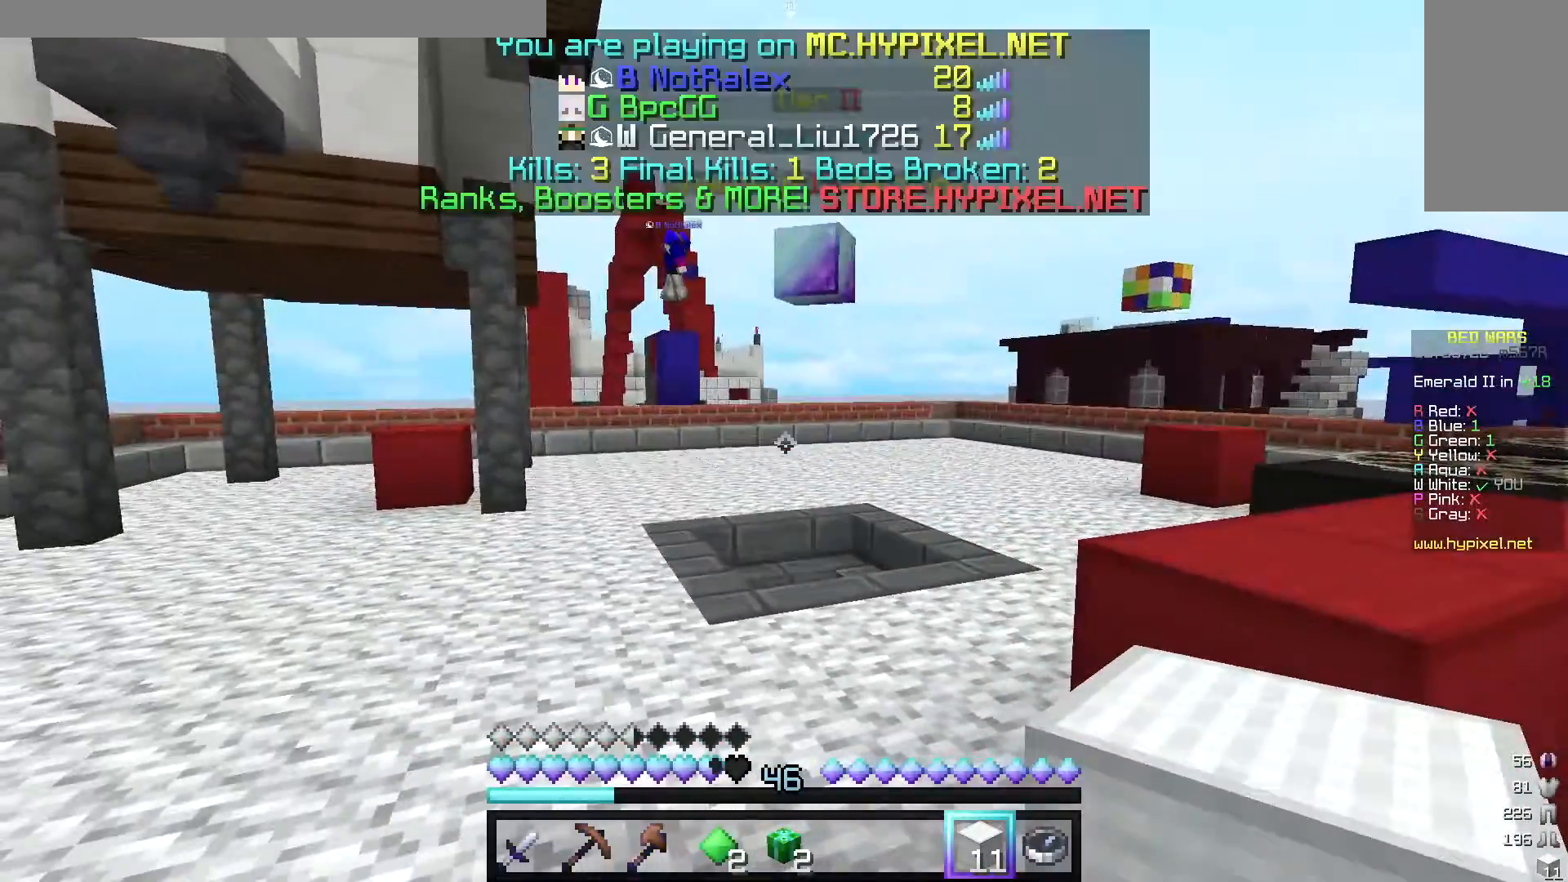
{"keys": [], "mouse": [], "events": []}
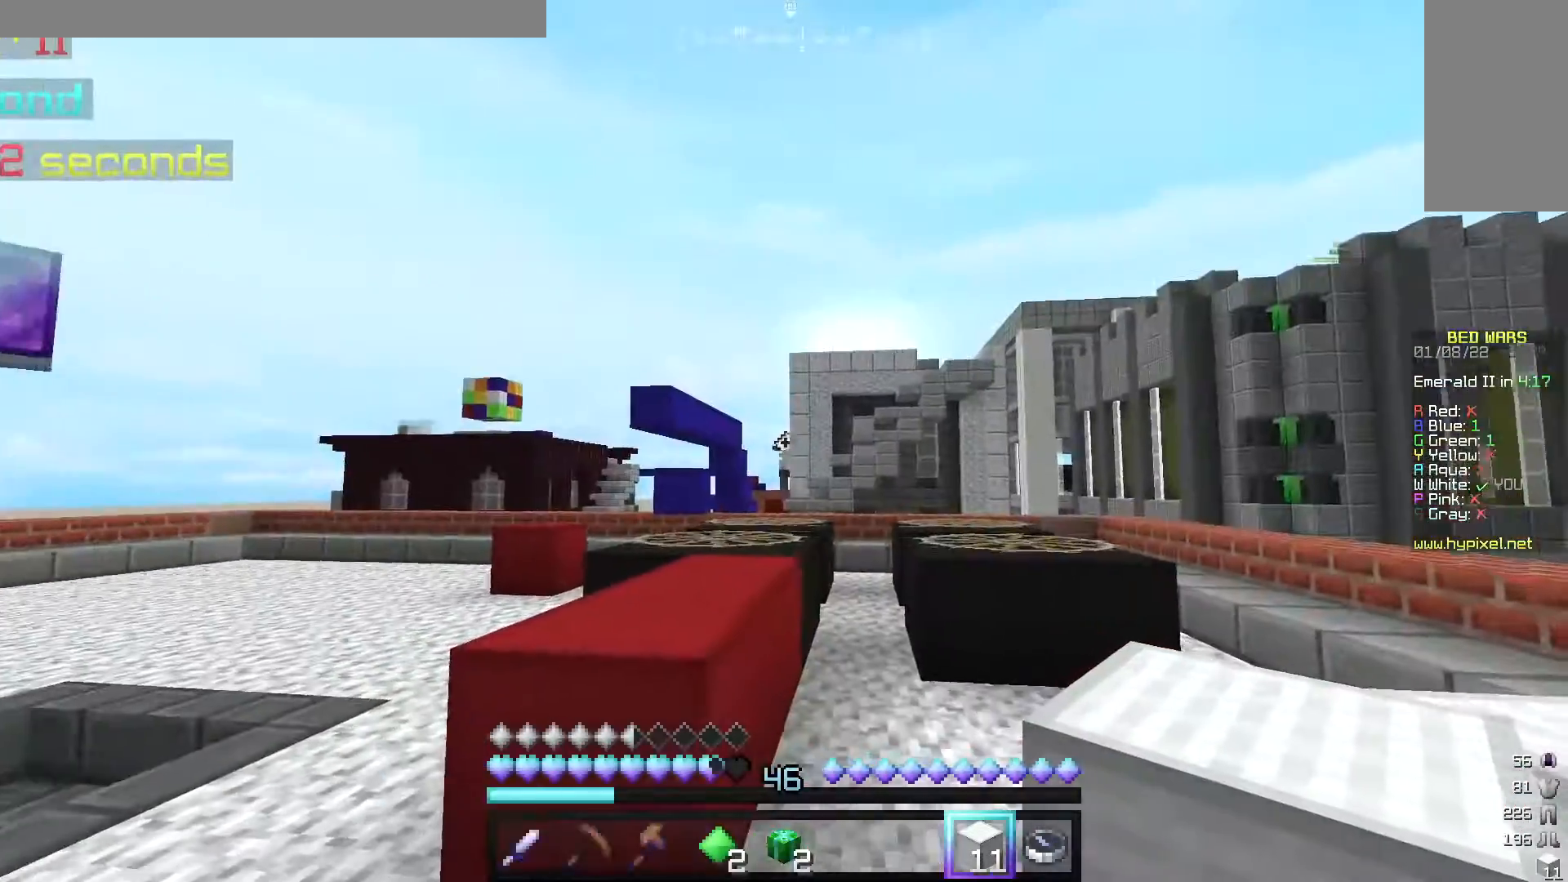
{"keys": ["w"], "mouse": [], "events": [[100, "w", "down"]]}
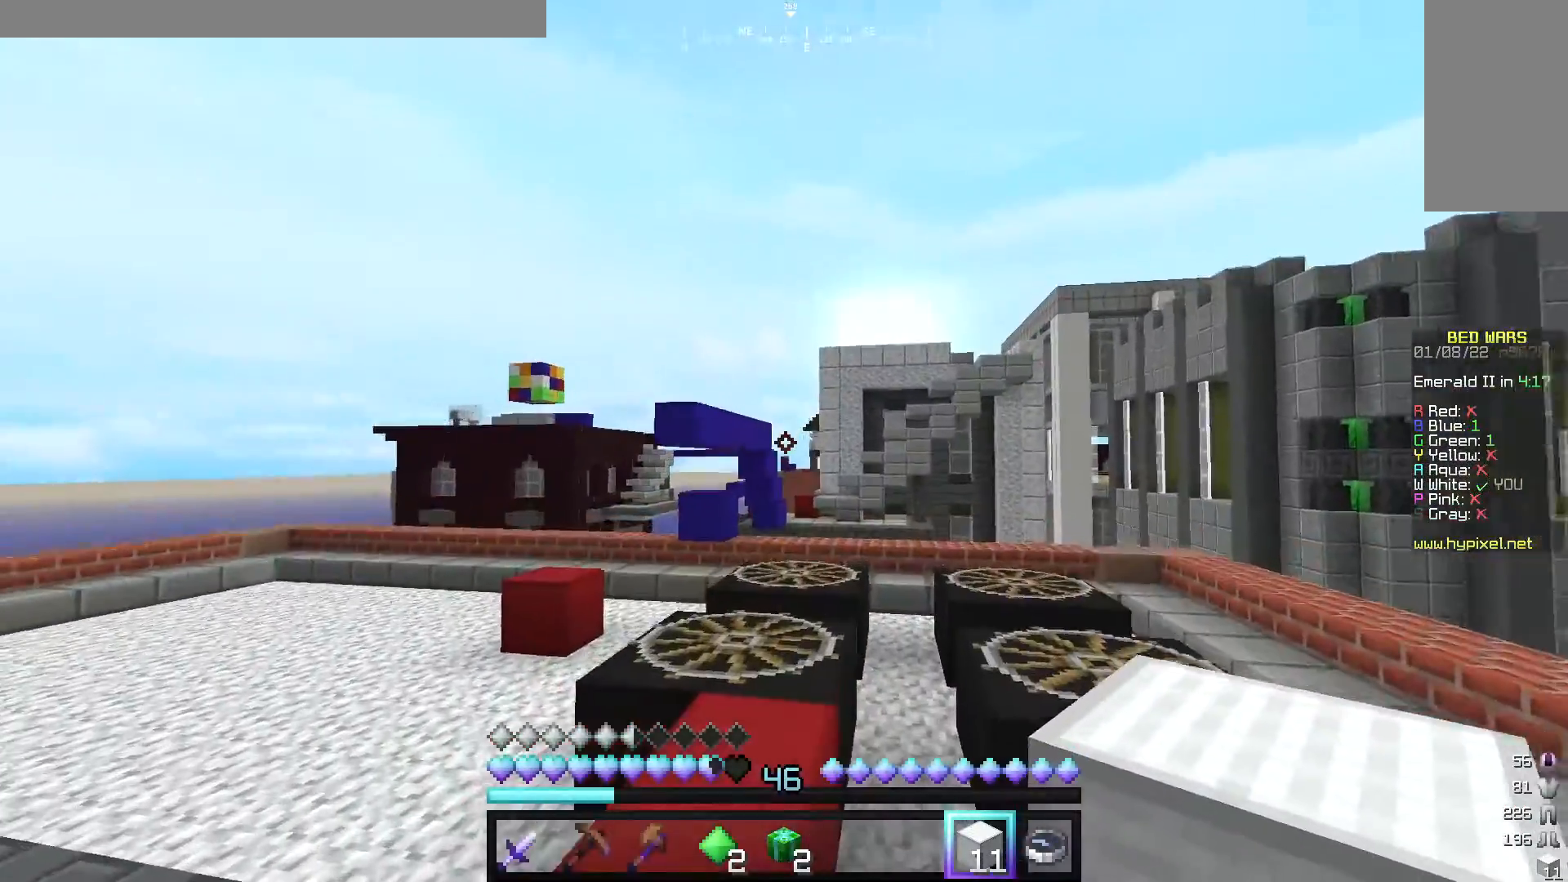
{"keys": [], "mouse": [], "events": [[80, "a", "down"], [240, "a", "up"], [240, "w", "up"]]}
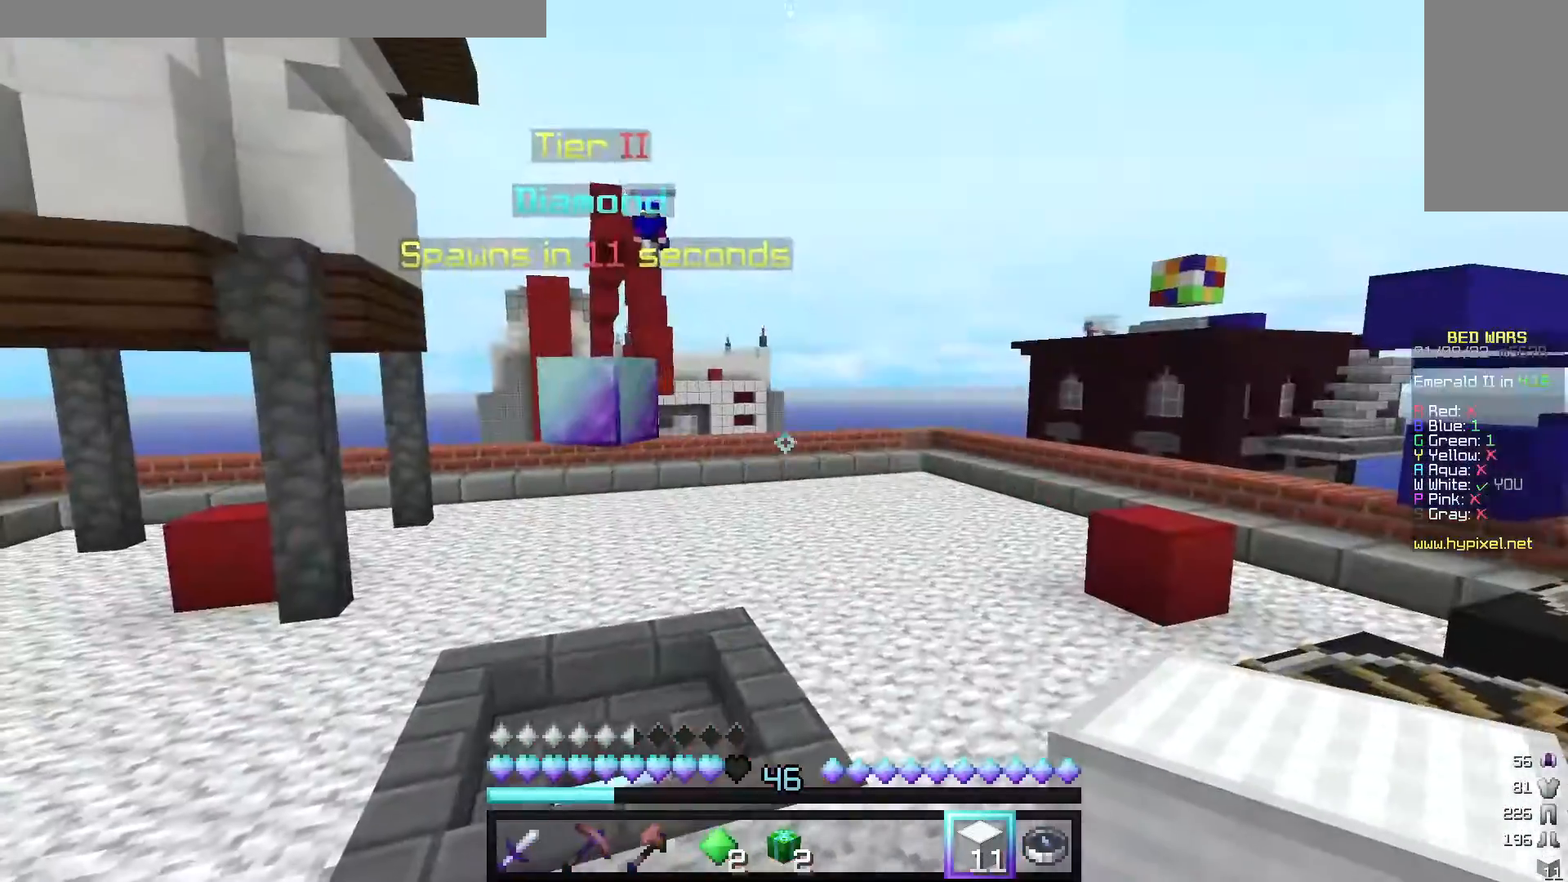
{"keys": [], "mouse": [], "events": [[280, "d", "down"], [480, "d", "up"]]}
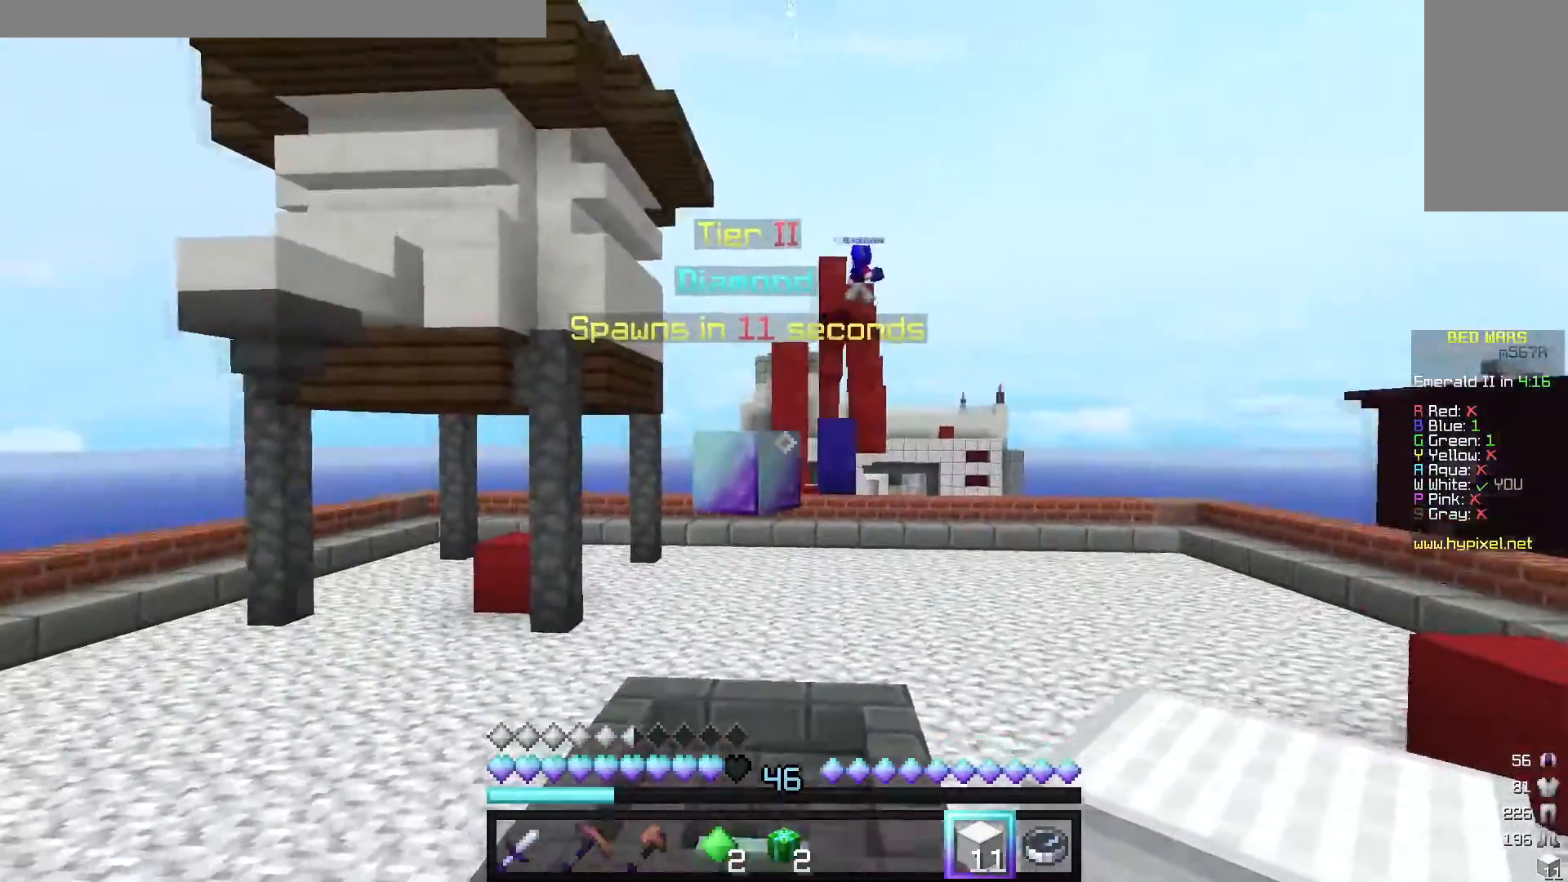
{"keys": ["a", "w"], "mouse": [], "events": [[80, "w", "down"], [460, "a", "down"]]}
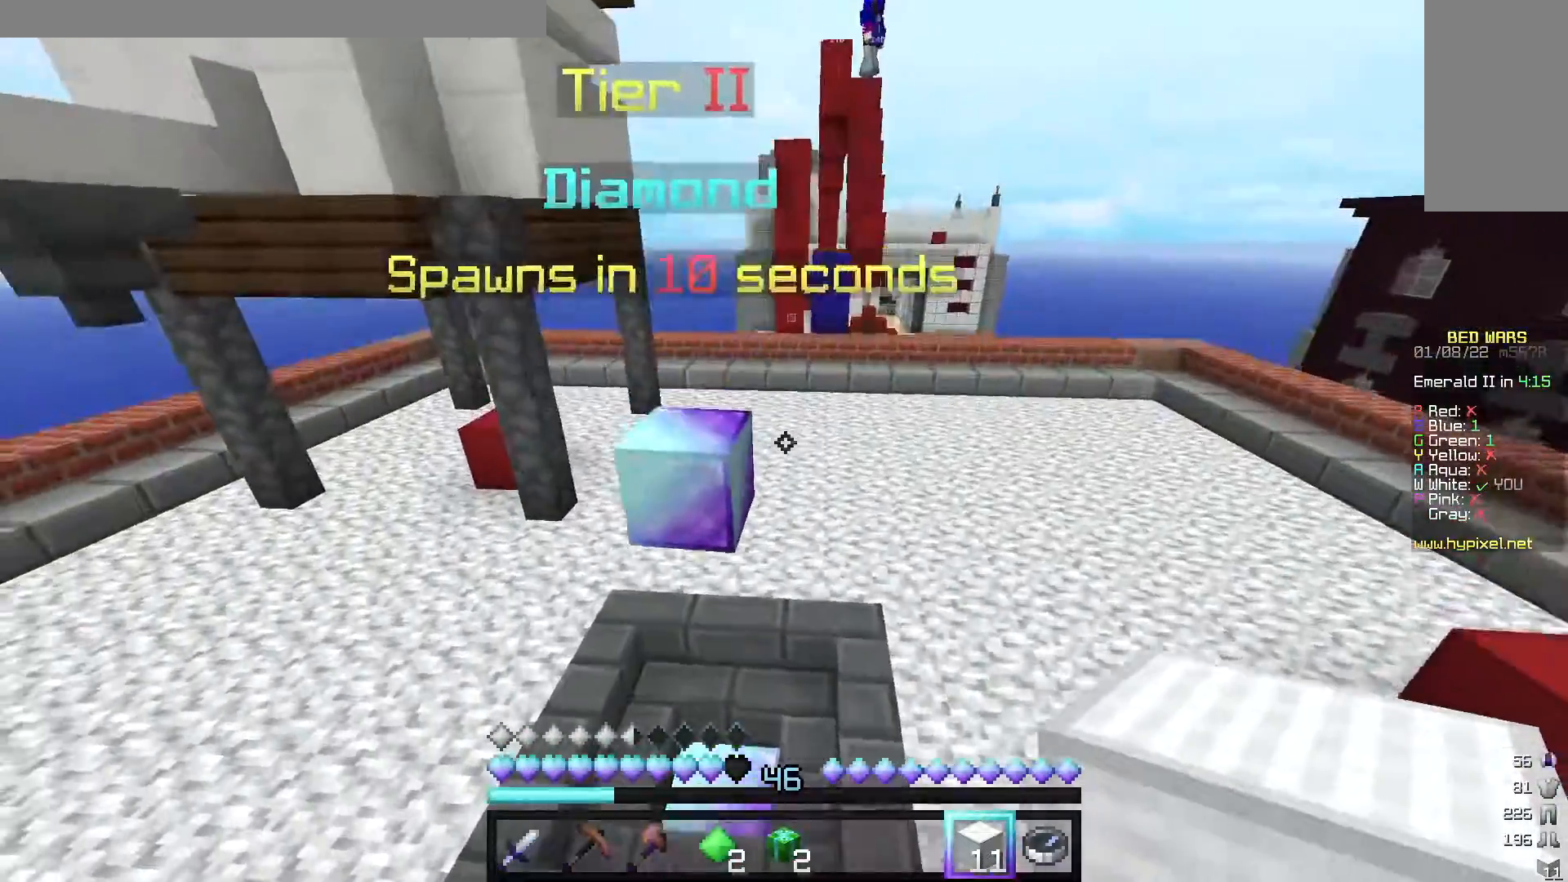
{"keys": ["s"], "mouse": ["left"], "events": [[60, "w", "up"], [80, "a", "up"], [180, "s", "down"], [480, "mouse_left", "down"]]}
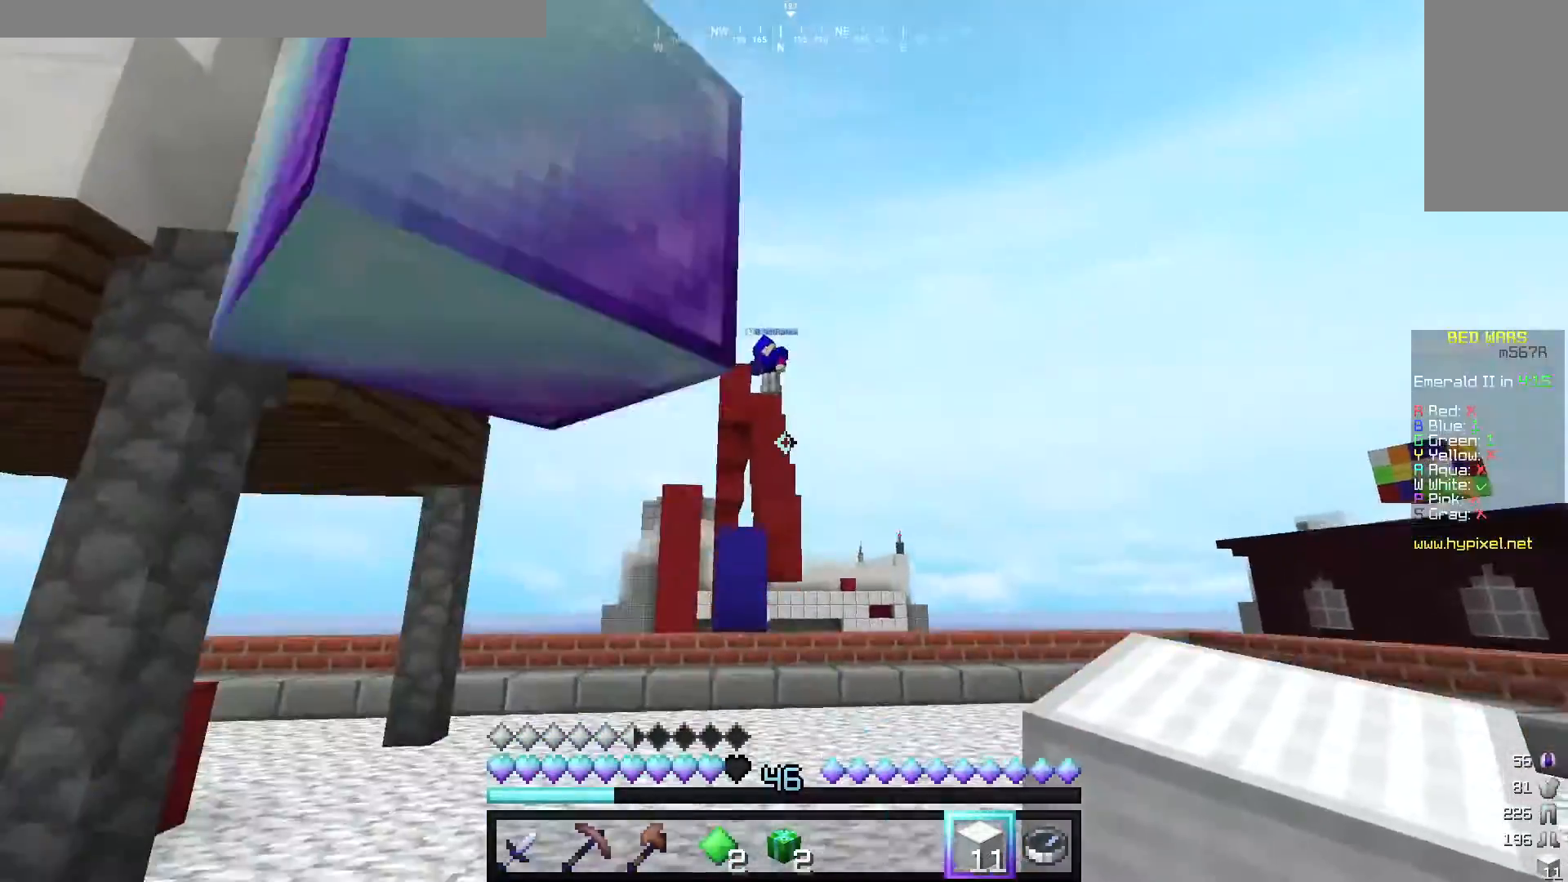
{"keys": ["d", "s"], "mouse": [], "events": [[60, "mouse_left", "up"], [140, "mouse_left", "down"], [180, "s", "up"], [280, "mouse_left", "up"], [380, "s", "down"], [440, "d", "down"]]}
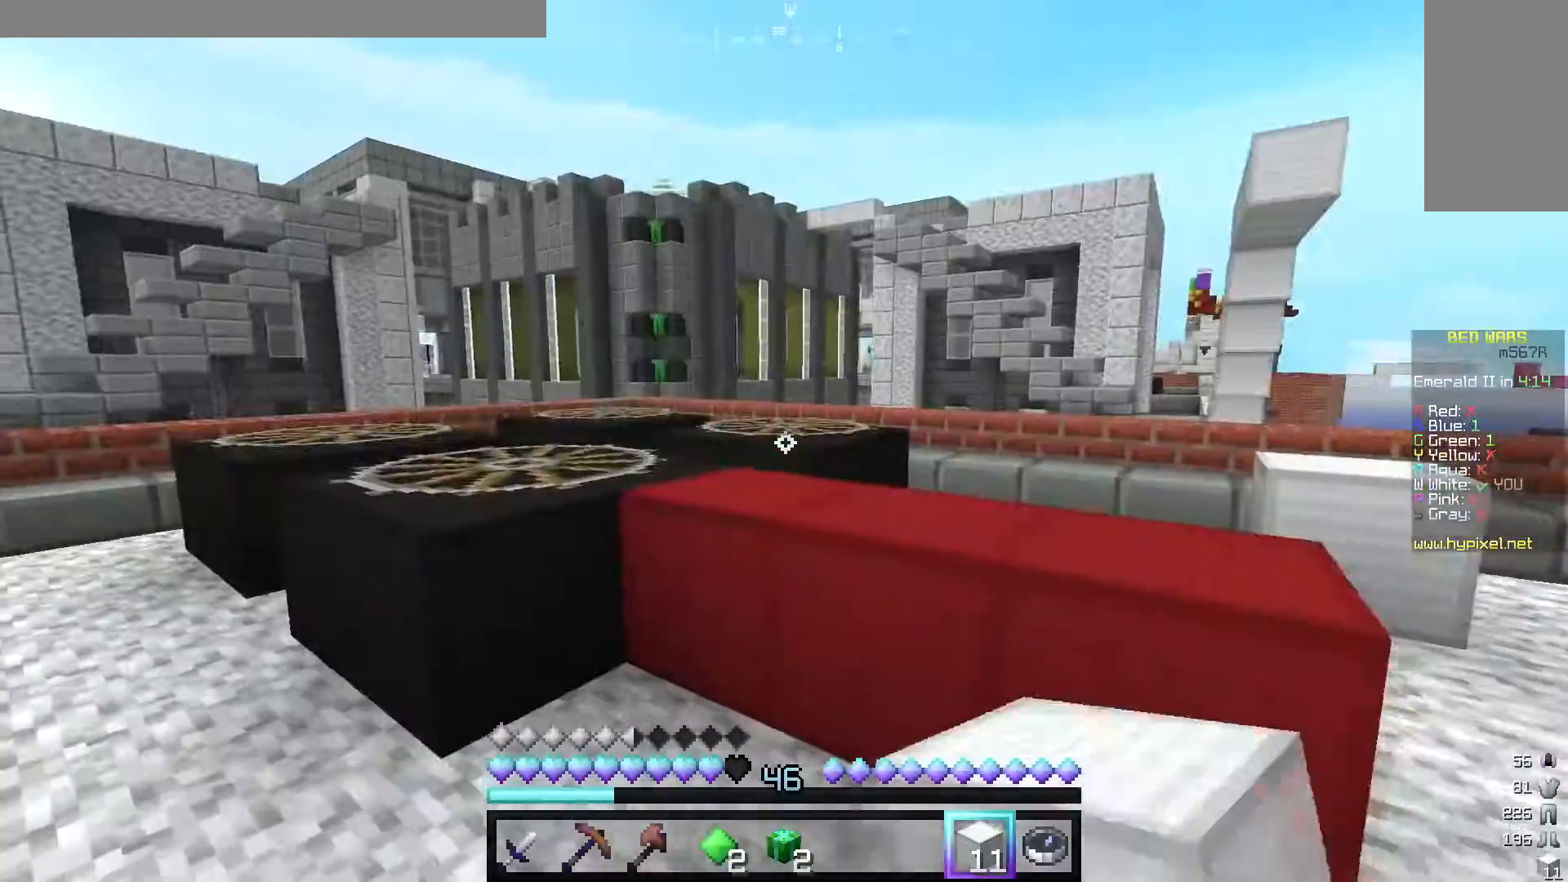
{"keys": ["d", "w"], "mouse": [], "events": [[40, "s", "up"], [100, "w", "down"], [260, "d", "up"], [500, "d", "down"]]}
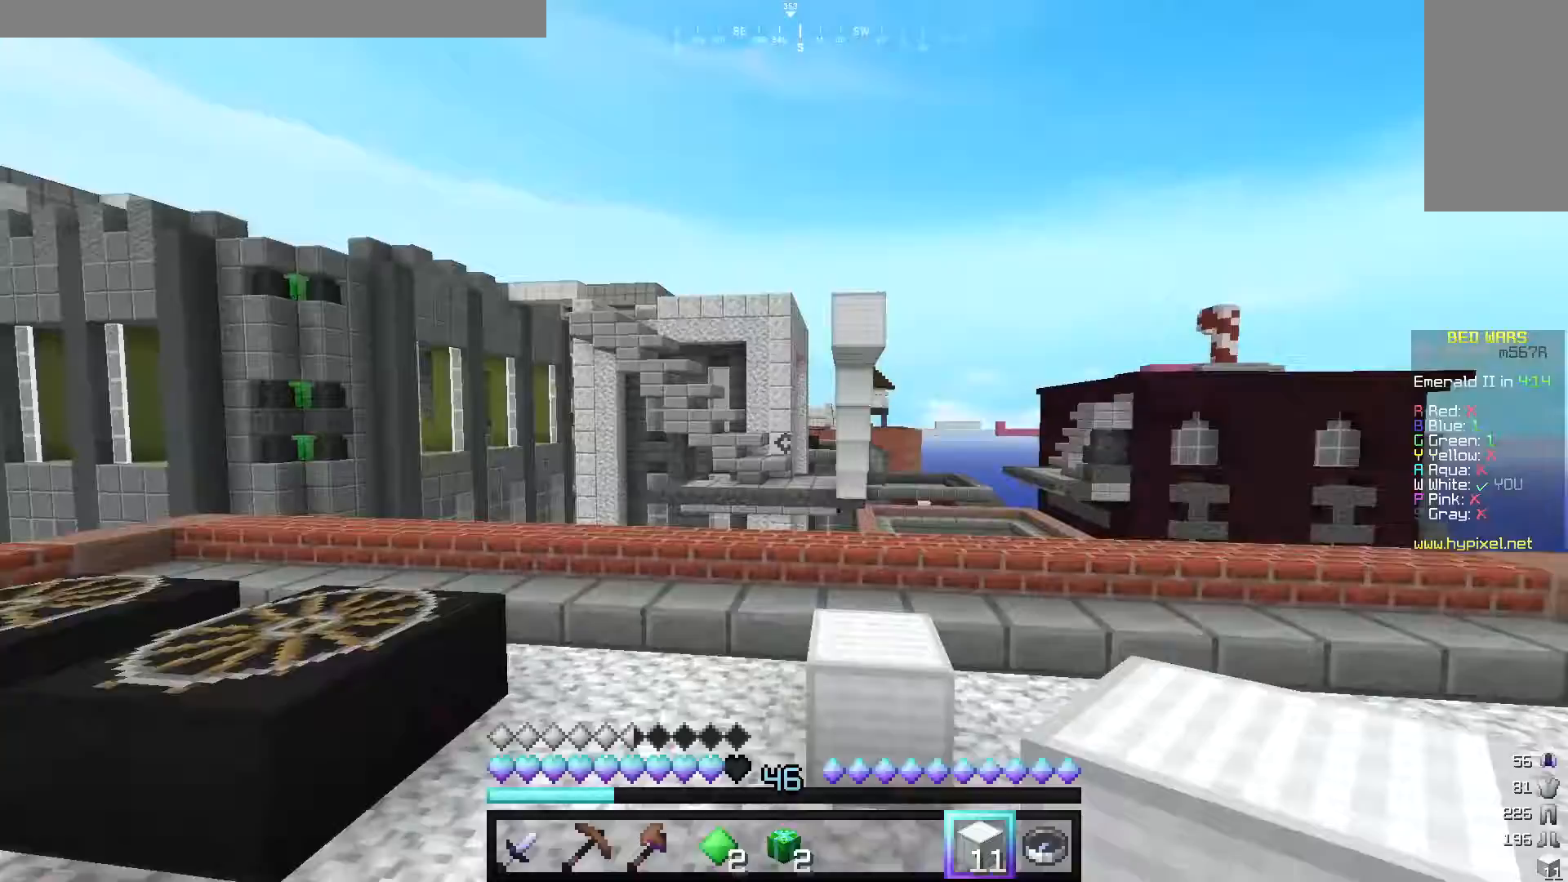
{"keys": ["w"], "mouse": [], "events": [[140, "d", "up"]]}
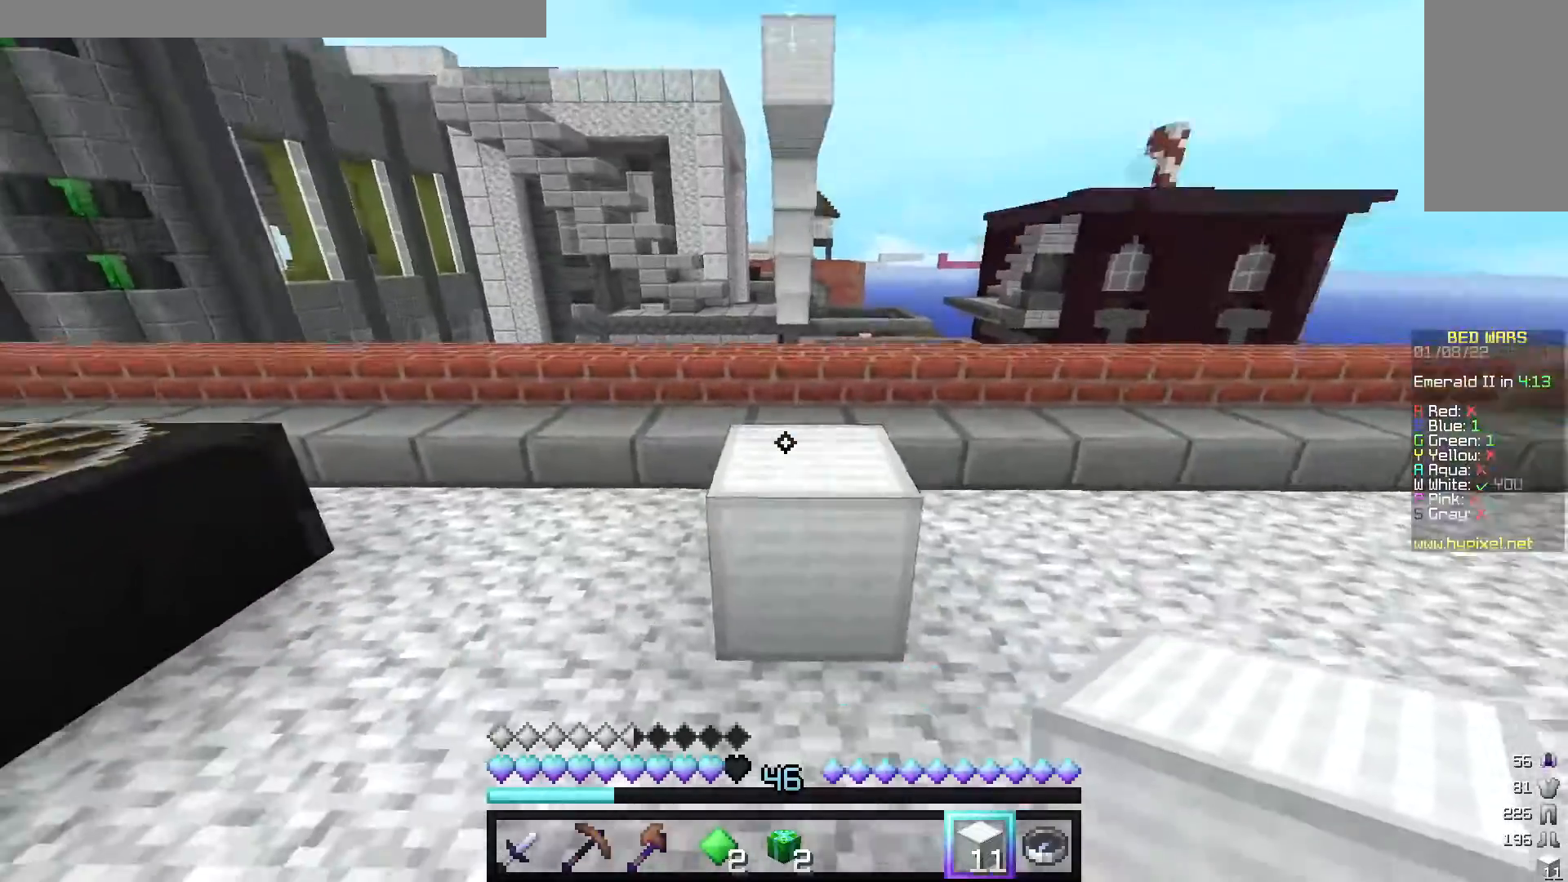
{"keys": [], "mouse": [], "events": [[460, "w", "up"]]}
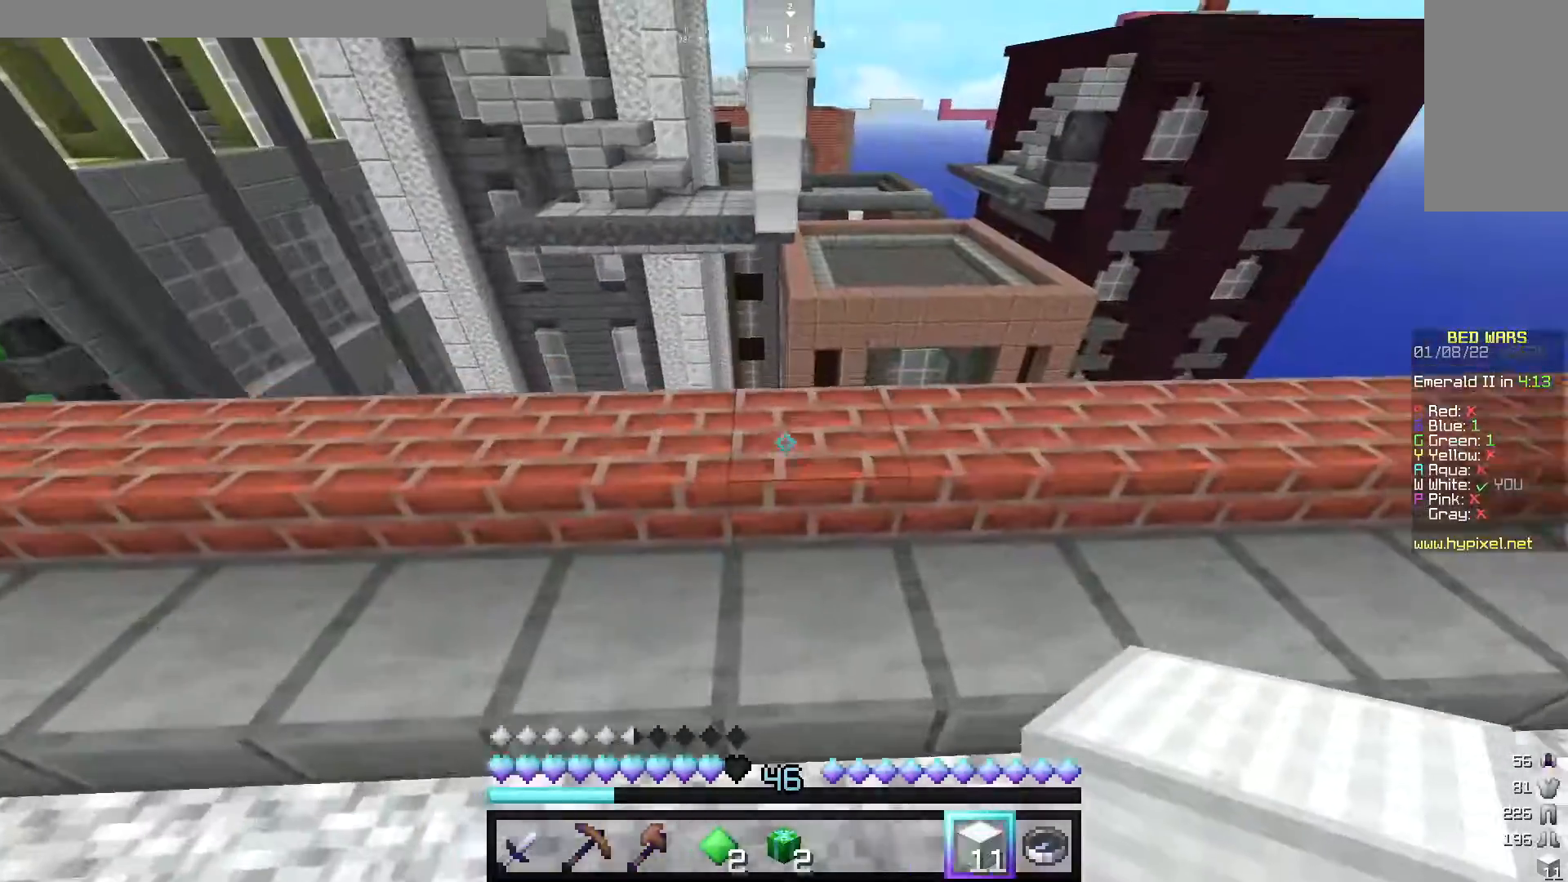
{"keys": ["w"], "mouse": [], "events": [[20, "d", "down"], [80, "w", "down"], [200, "d", "up"], [200, "w", "up"], [320, "a", "down"], [400, "w", "down"], [460, "a", "up"]]}
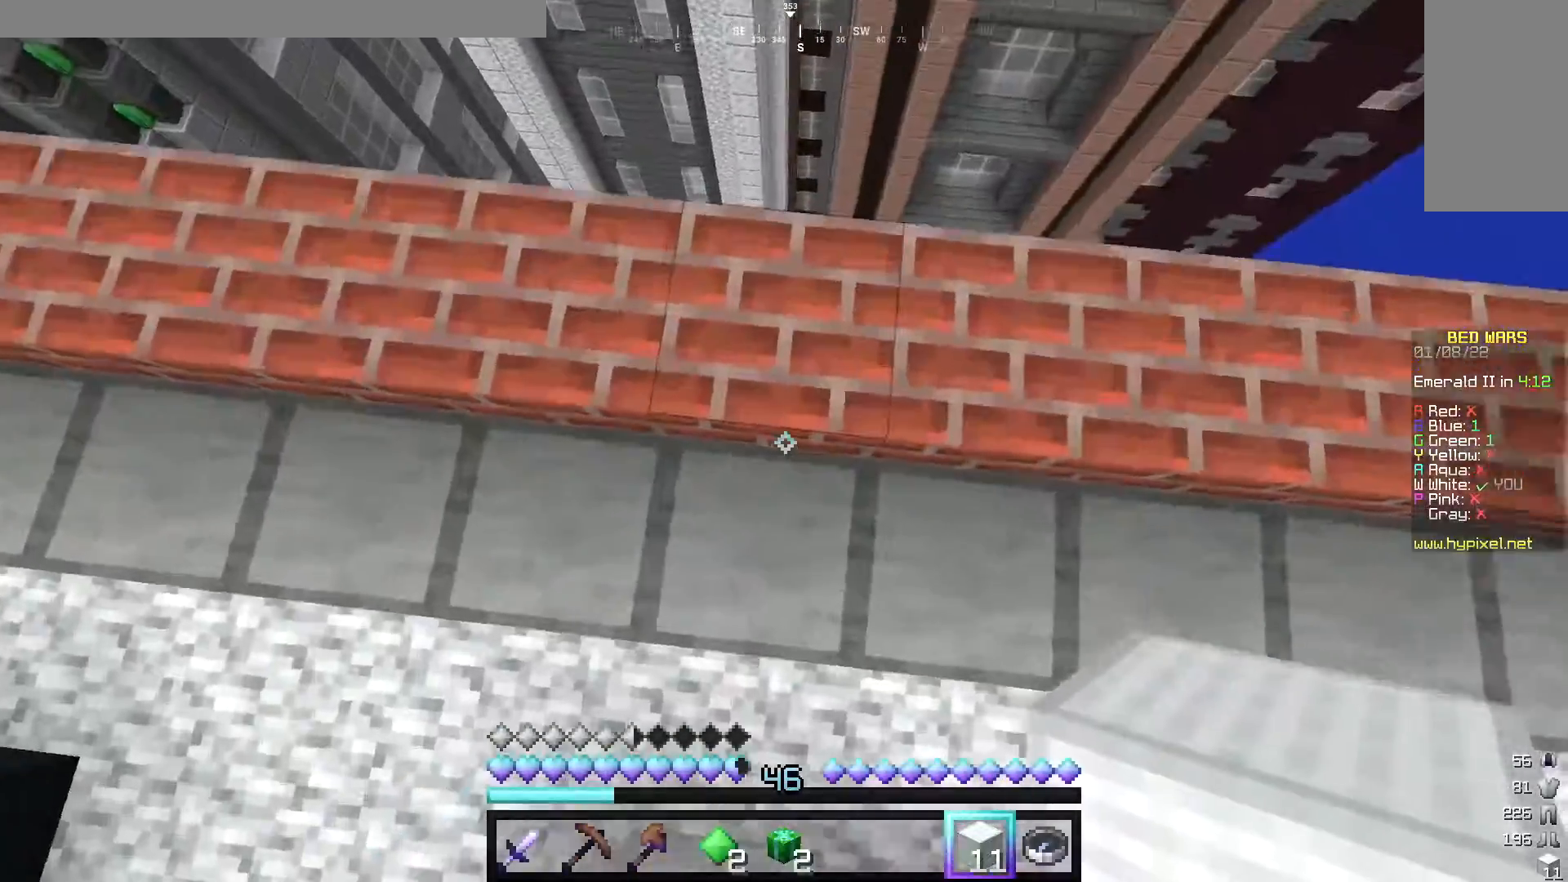
{"keys": ["w"], "mouse": [], "events": [[80, "w", "up"], [340, "w", "down"]]}
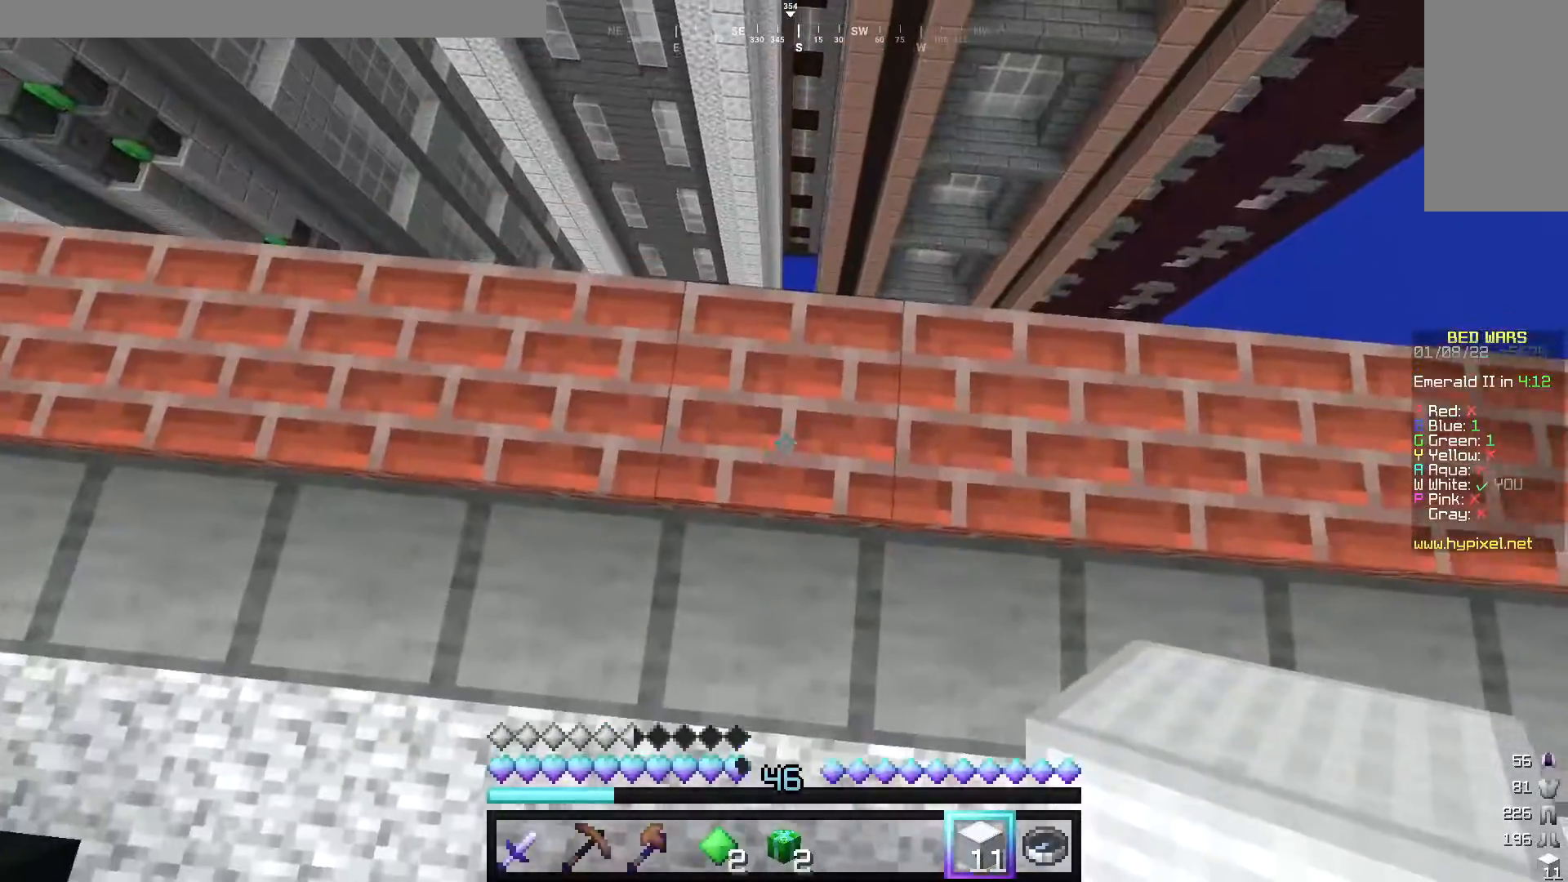
{"keys": [], "mouse": ["right"], "events": [[20, "w", "up"], [40, "mouse_right", "down"], [180, "mouse_right", "up"], [480, "mouse_right", "down"]]}
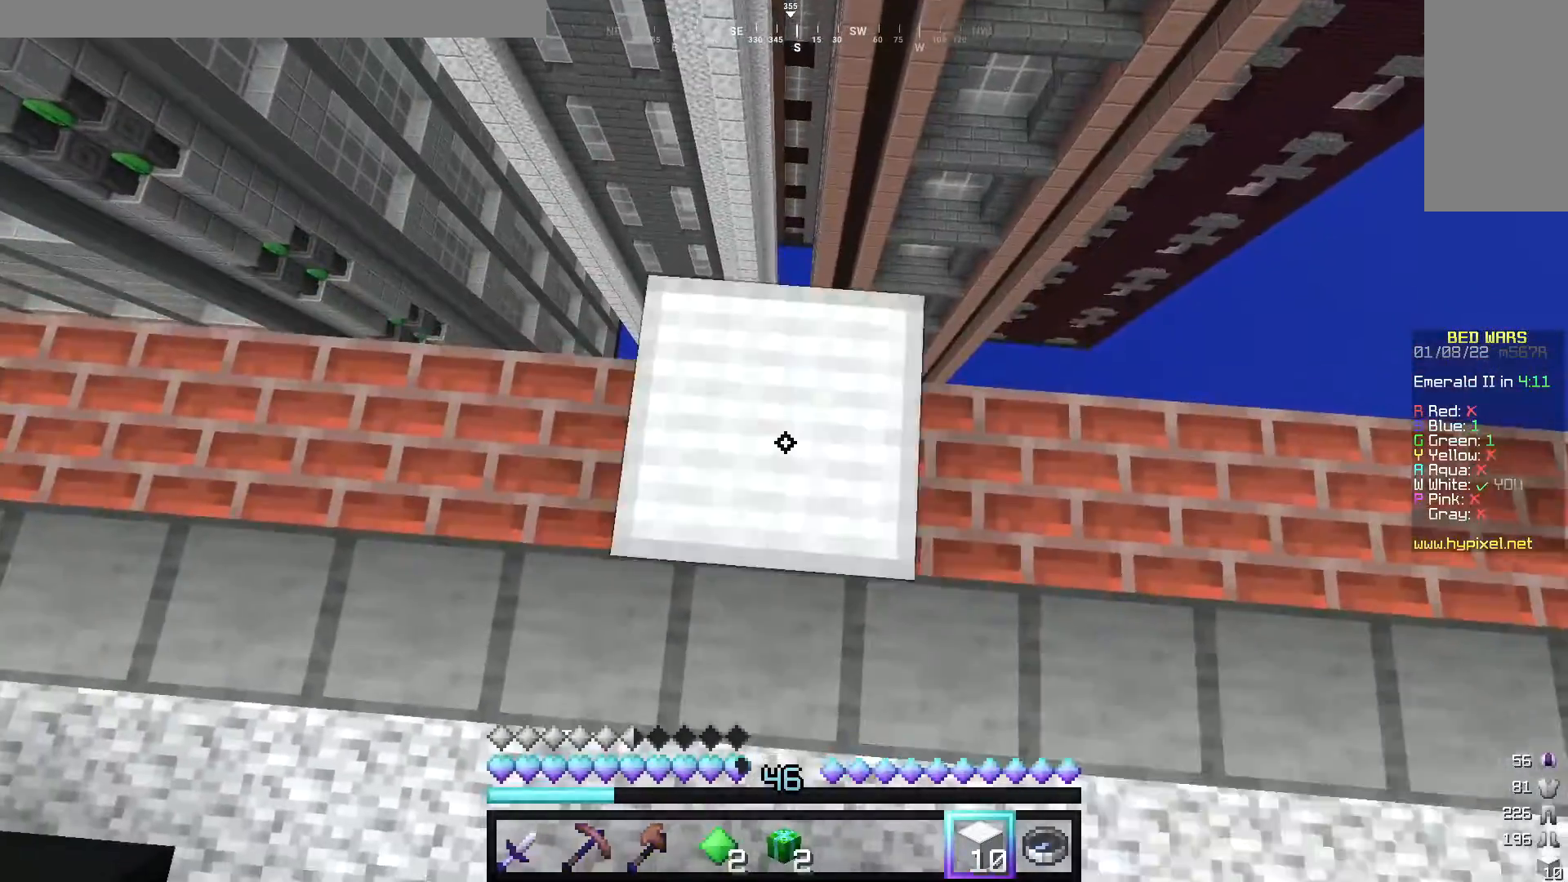
{"keys": [], "mouse": ["right"], "events": [[100, "mouse_right", "up"], [440, "mouse_right", "down"]]}
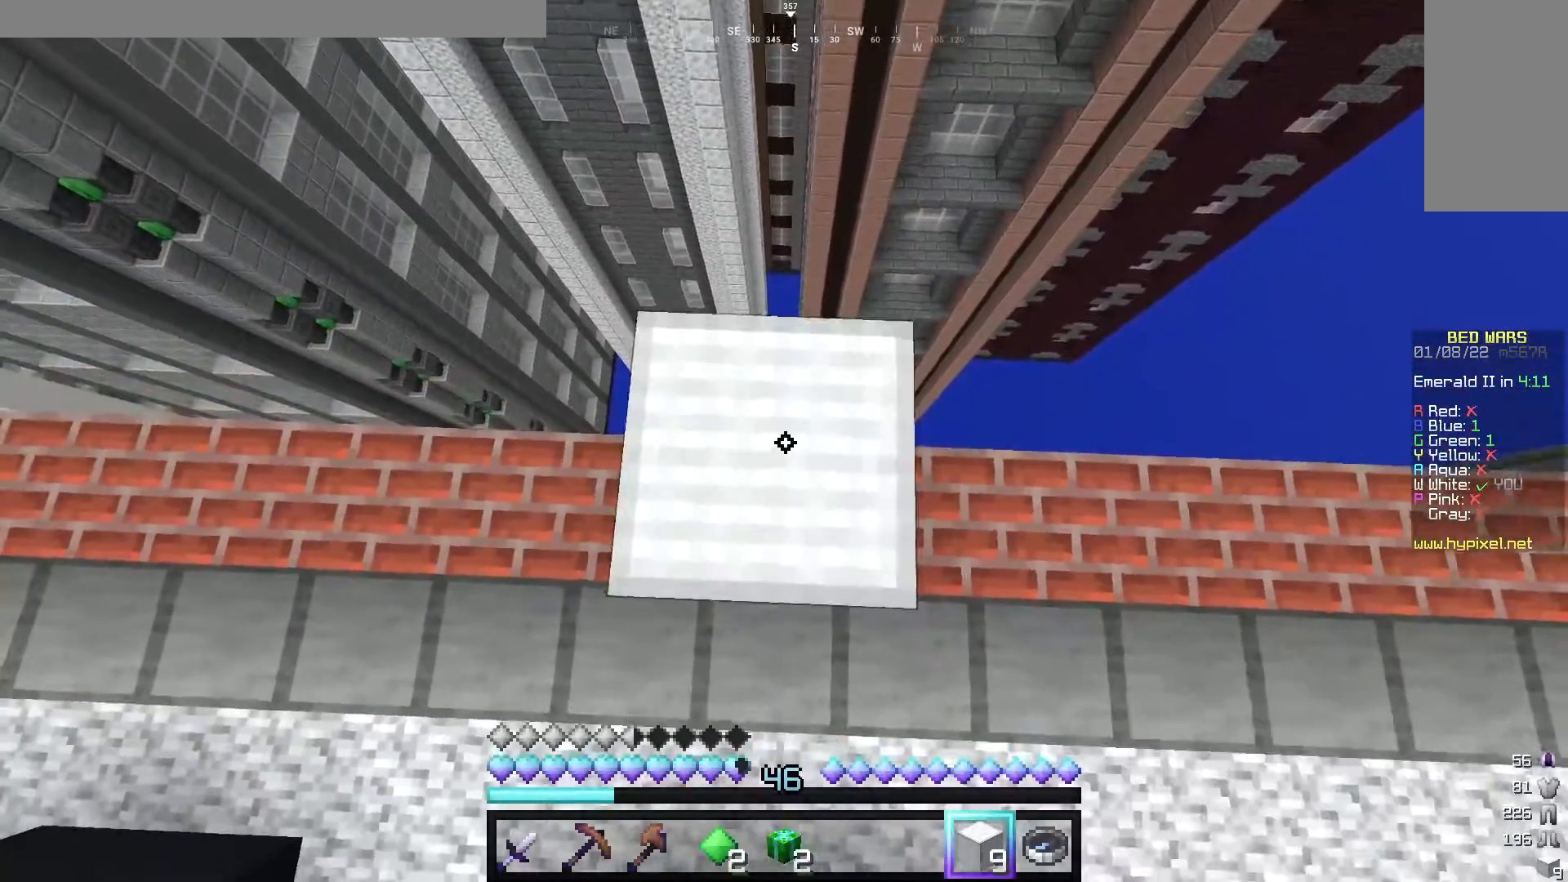
{"keys": [], "mouse": ["right"], "events": [[120, "mouse_right", "up"], [440, "mouse_right", "down"]]}
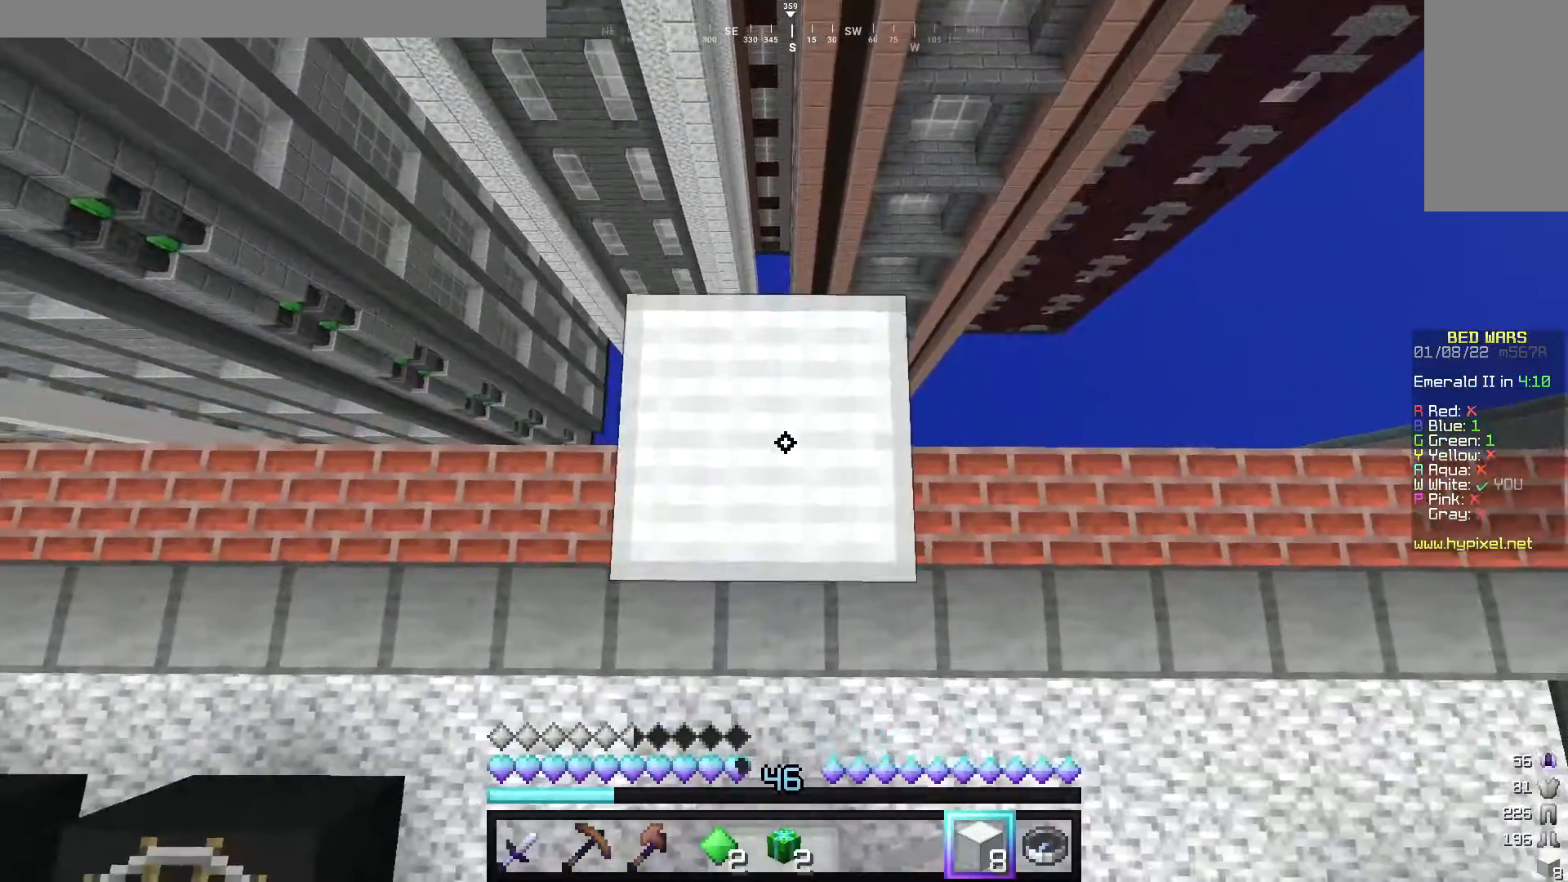
{"keys": [], "mouse": ["right"], "events": [[100, "mouse_right", "up"], [460, "mouse_right", "down"]]}
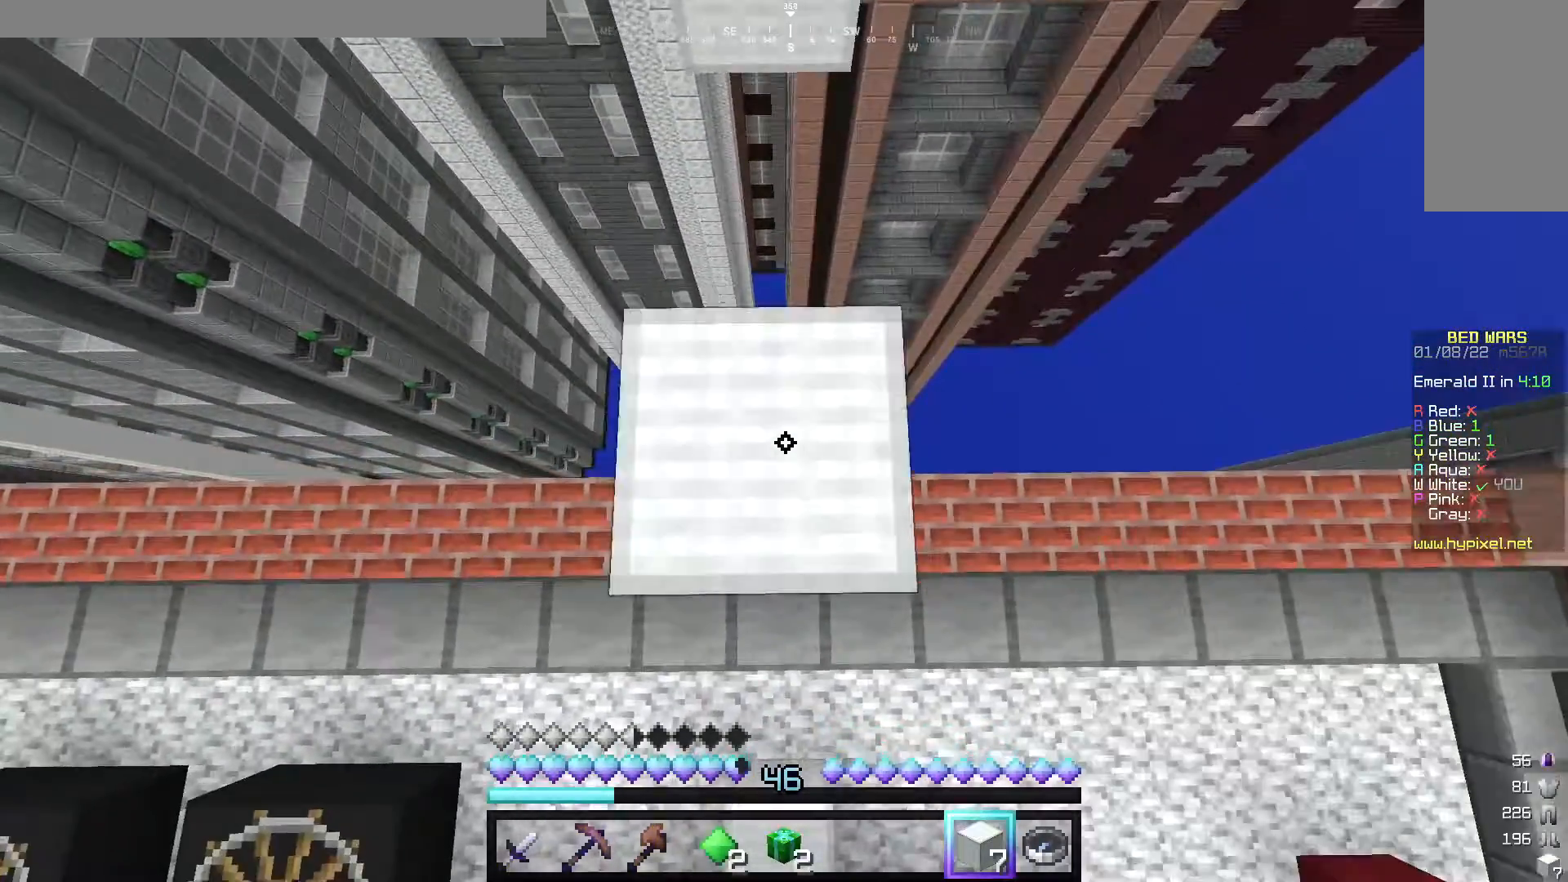
{"keys": [], "mouse": [], "events": [[140, "mouse_right", "up"]]}
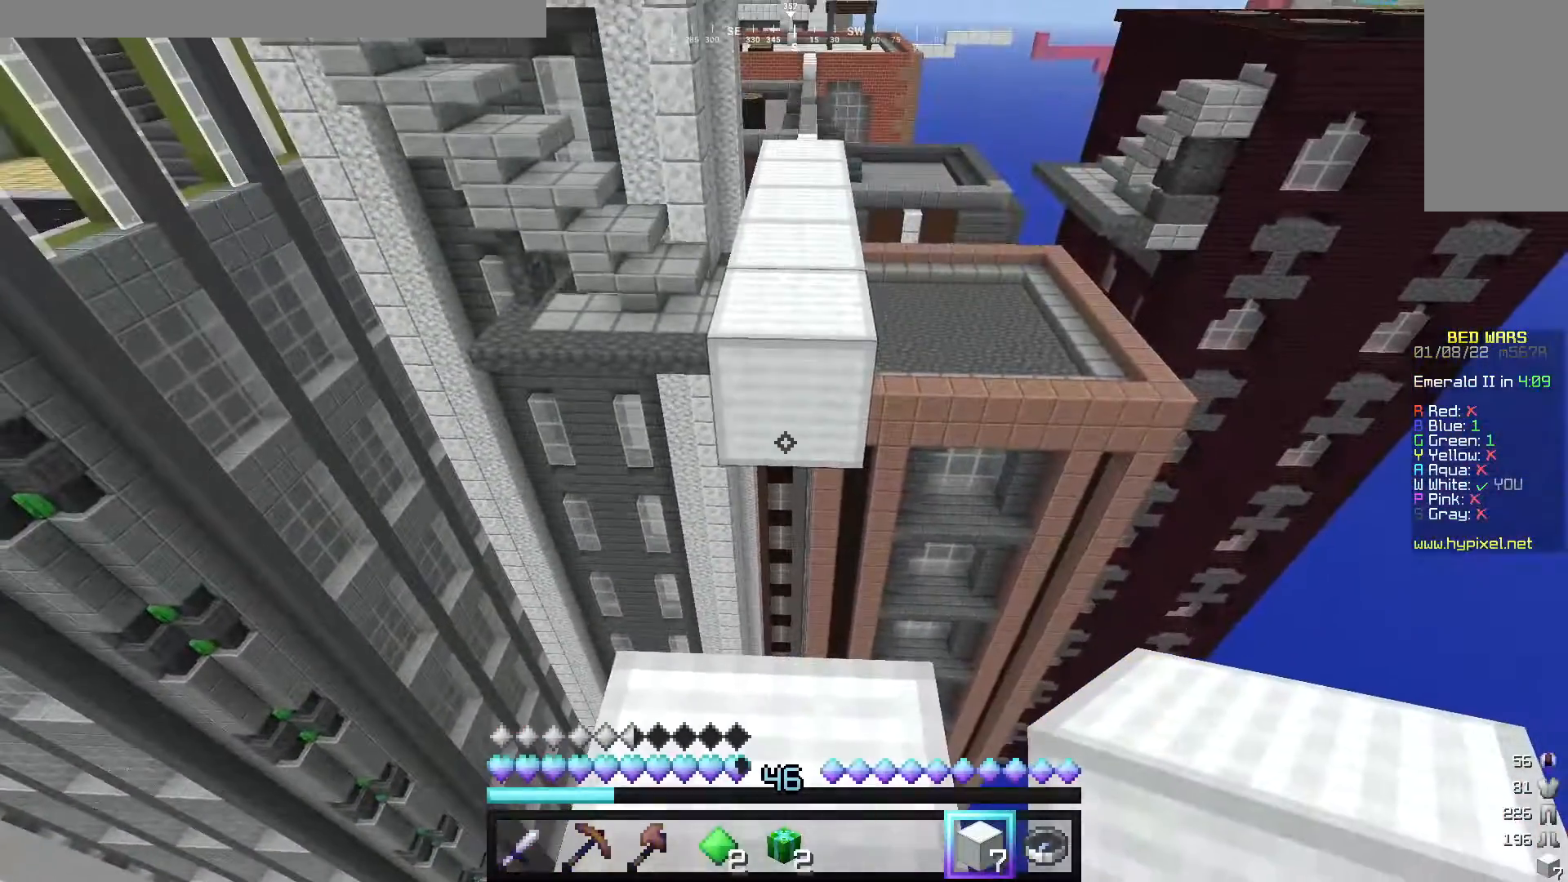
{"keys": [], "mouse": [], "events": []}
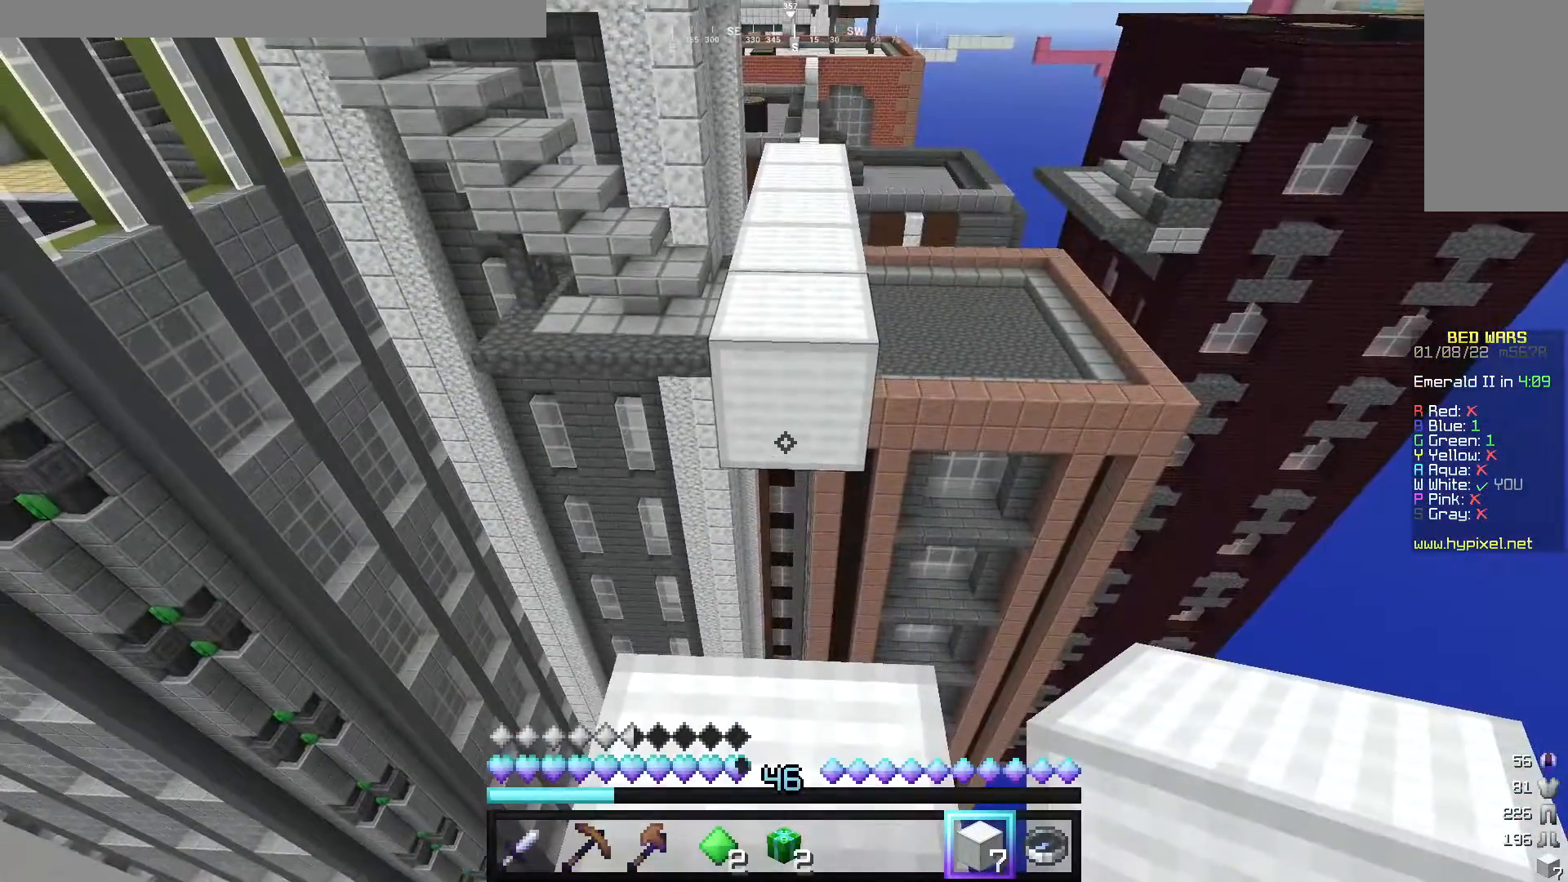
{"keys": ["w"], "mouse": [], "events": [[180, "mouse_right", "down"], [300, "w", "down"], [360, "mouse_right", "up"]]}